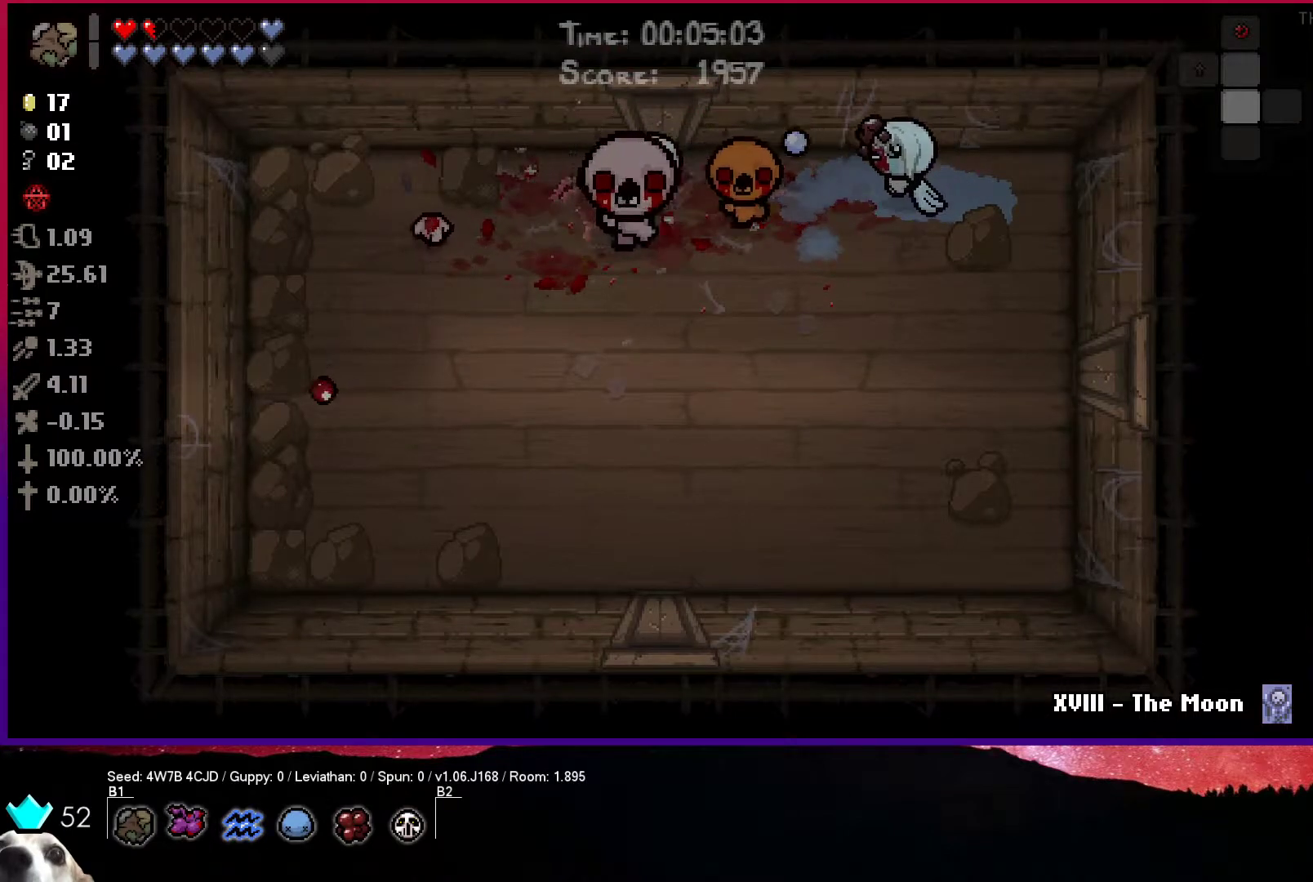
Gameplay with a controller (PlayStation layout); each line is a JSON object with the inputs held at the frame after it. "events" lists button and stick changes between this image and that frame as [ms after this image, input, new state], when the widget could be followed in between.
{"buttons": ["SQUARE"], "left_stick": "up-right", "right_stick": "center", "events": [[100, "left_stick", "center"], [367, "left_stick", "right"], [433, "left_stick", "up-right"]]}
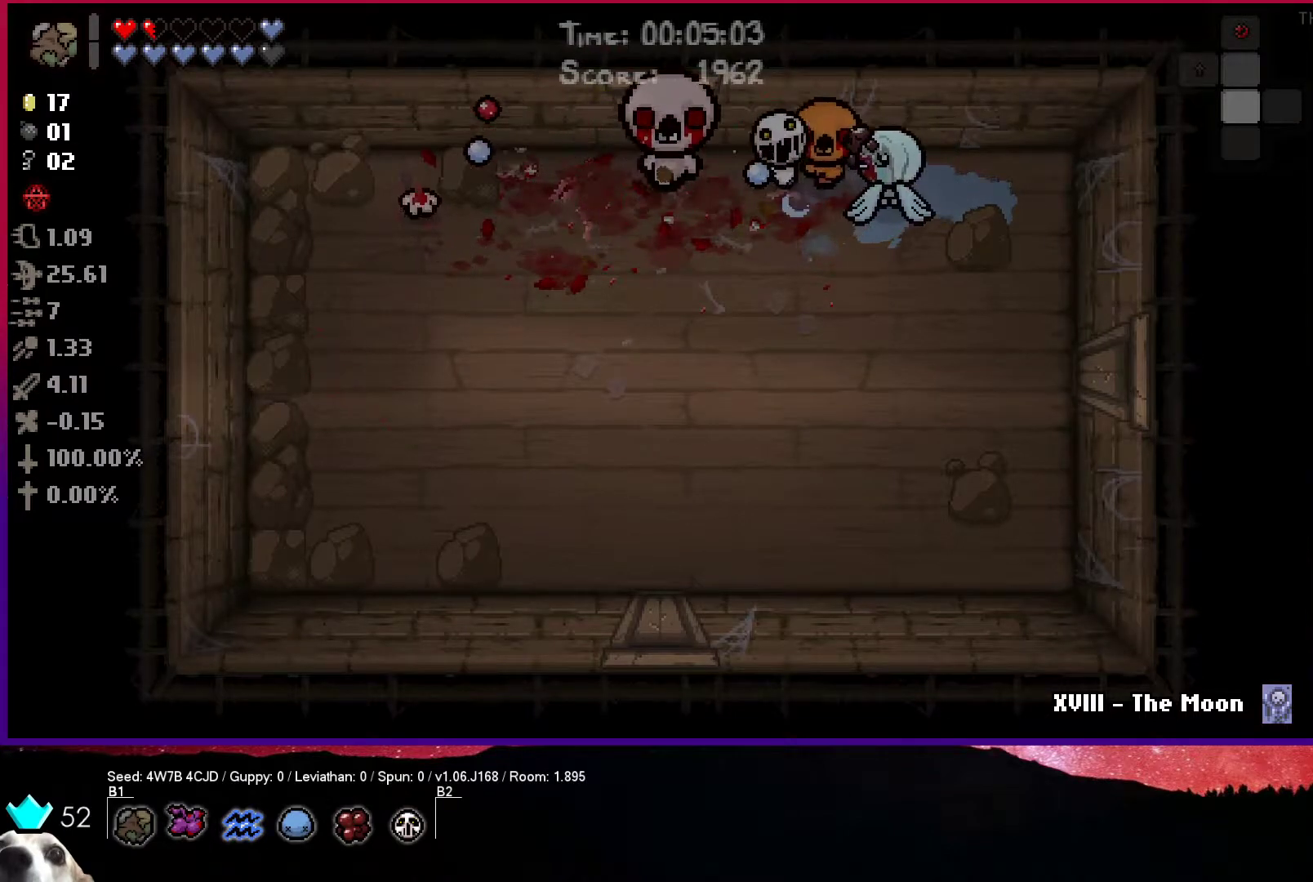
{"buttons": ["SQUARE"], "left_stick": "center", "right_stick": "center", "events": [[100, "left_stick", "right"], [417, "left_stick", "center"]]}
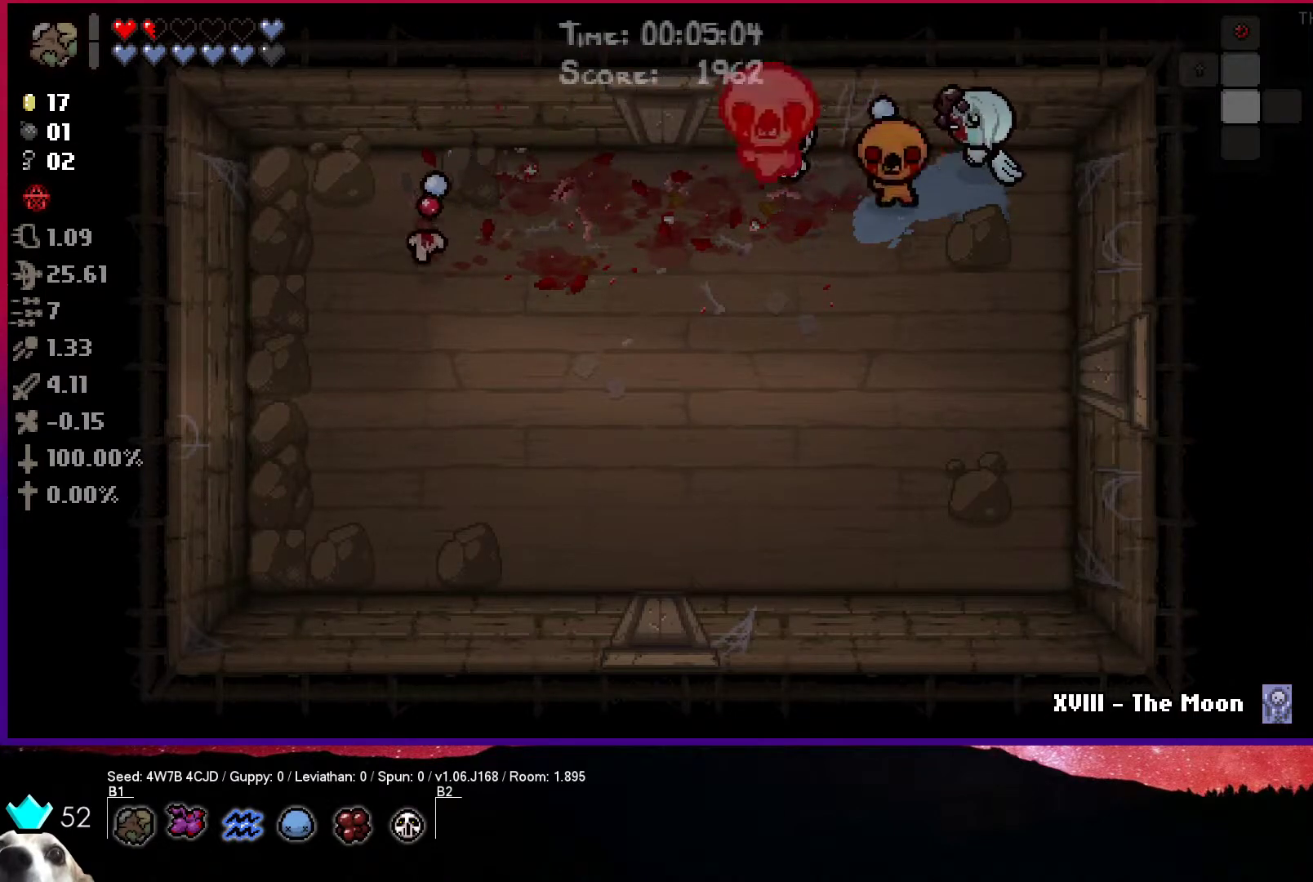
{"buttons": ["SQUARE"], "left_stick": "right", "right_stick": "center", "events": [[117, "left_stick", "right"]]}
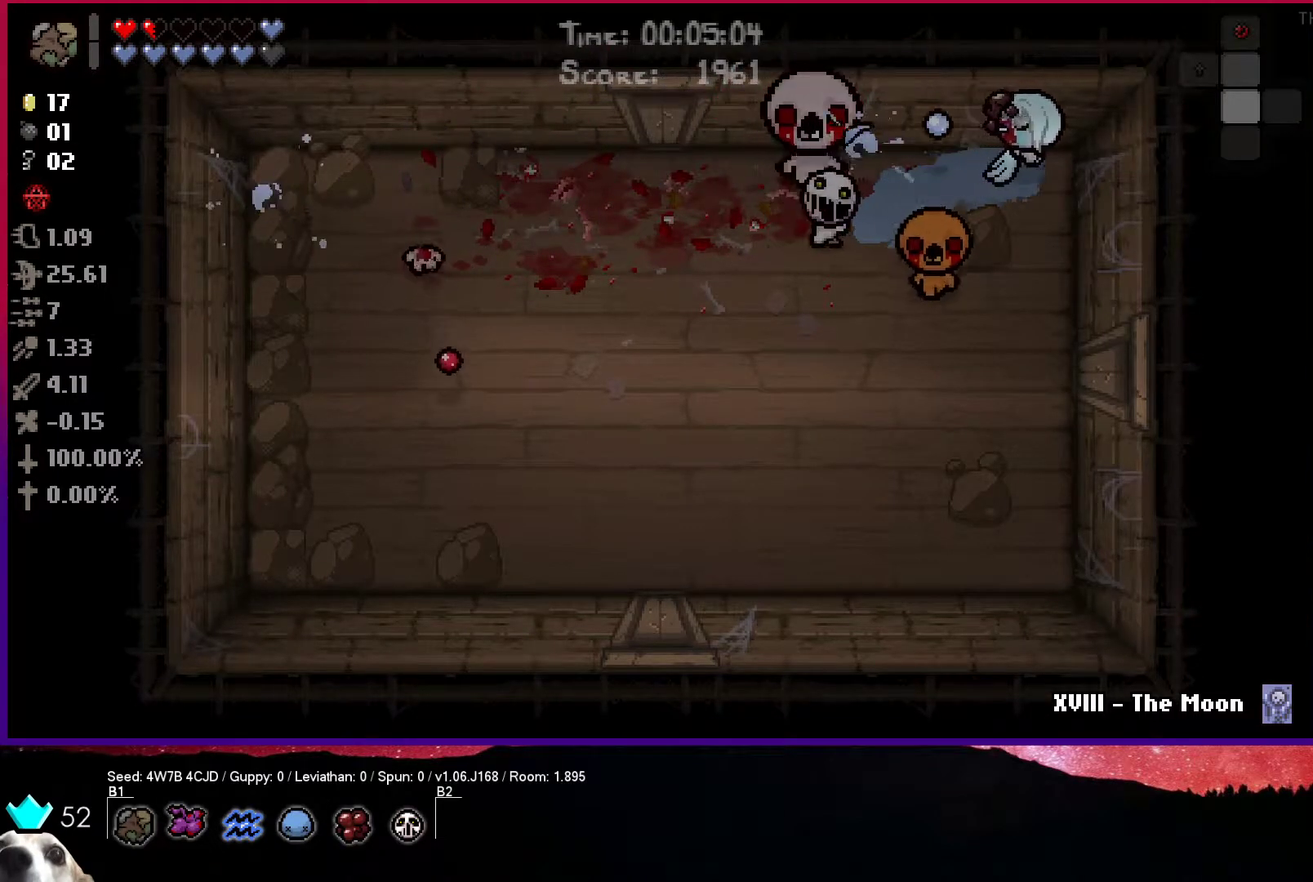
{"buttons": ["SQUARE"], "left_stick": "down-right", "right_stick": "center", "events": [[117, "left_stick", "down-right"]]}
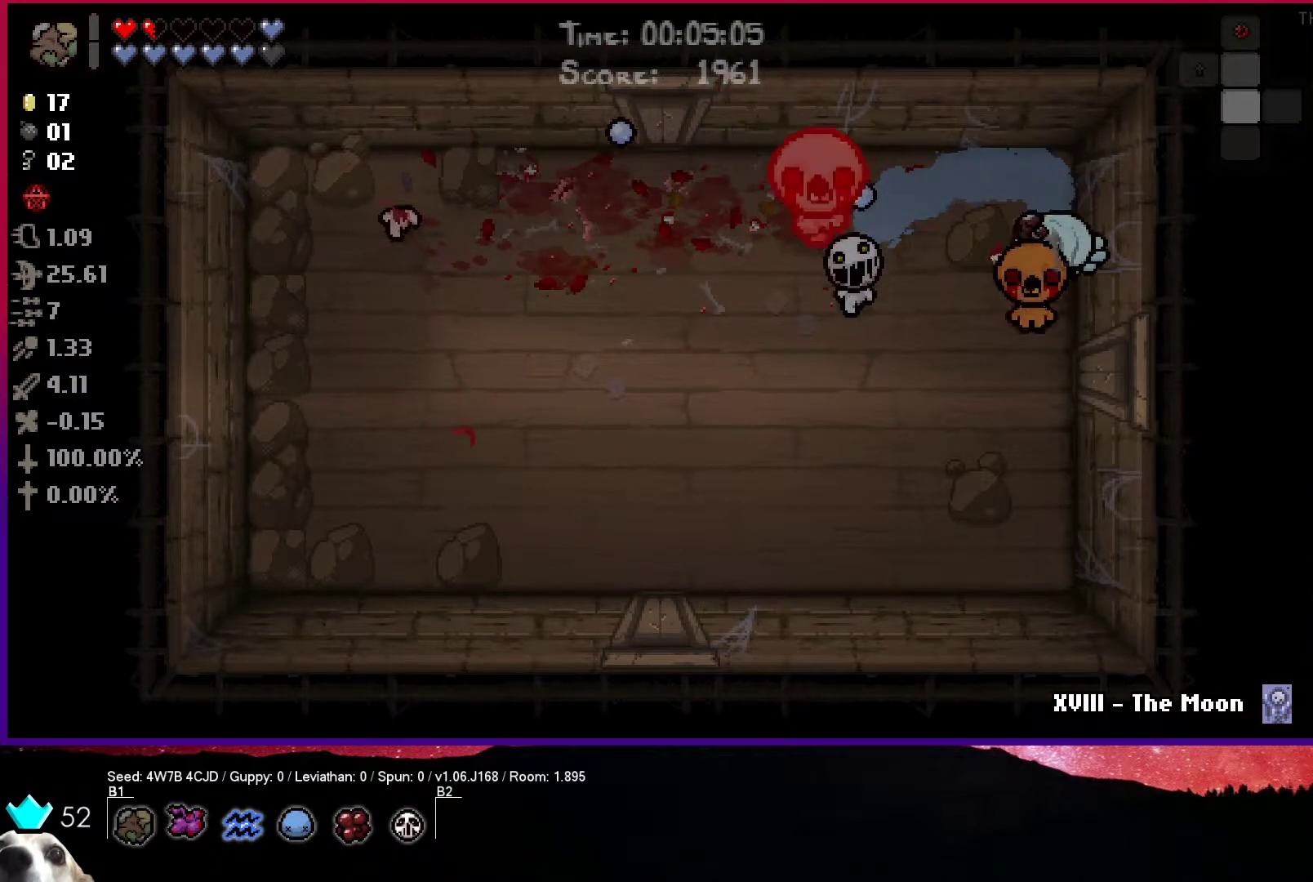
{"buttons": ["TRIANGLE"], "left_stick": "down-left", "right_stick": "center", "events": [[367, "SQUARE", "up"], [383, "left_stick", "down-left"], [400, "TRIANGLE", "down"]]}
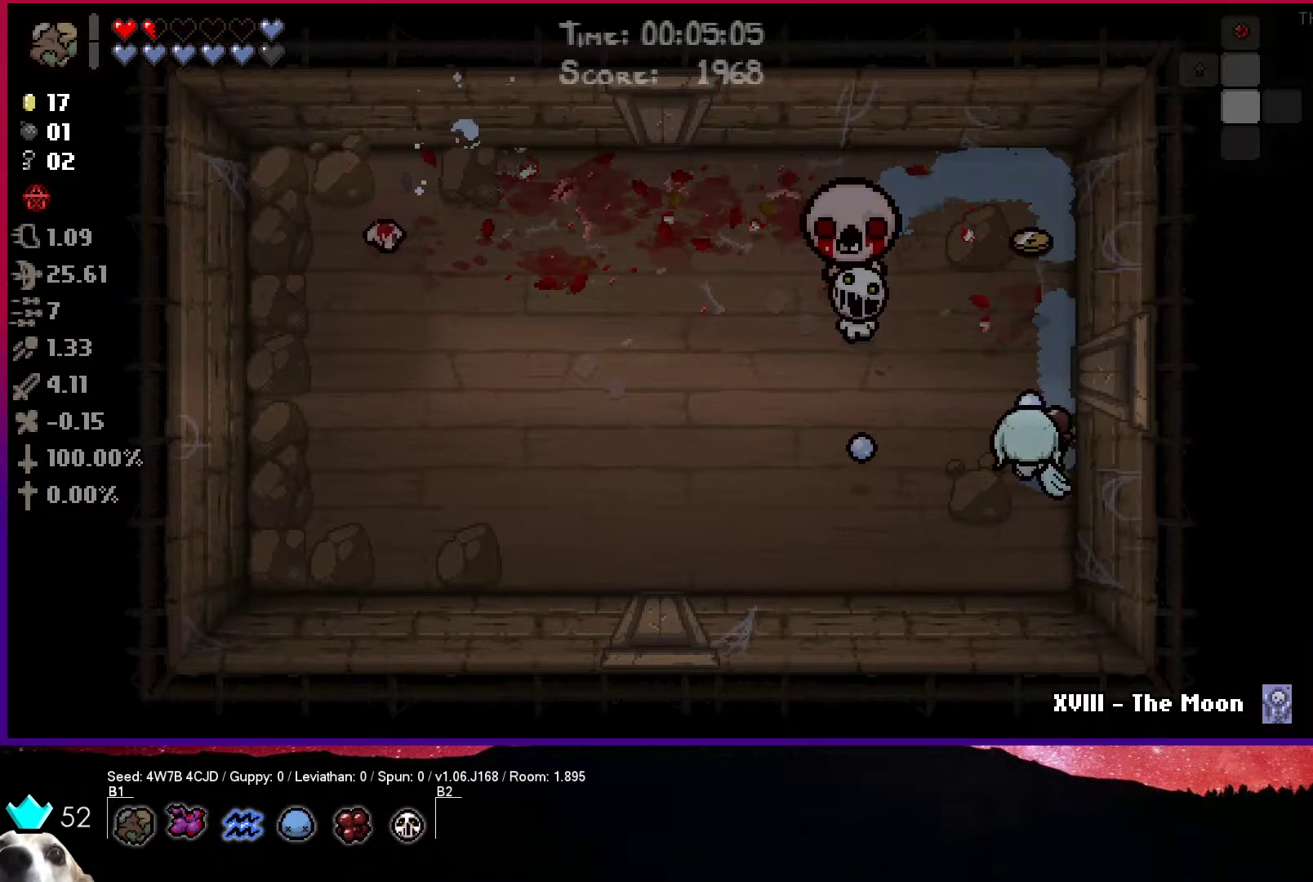
{"buttons": ["TRIANGLE"], "left_stick": "left", "right_stick": "center", "events": [[33, "left_stick", "left"]]}
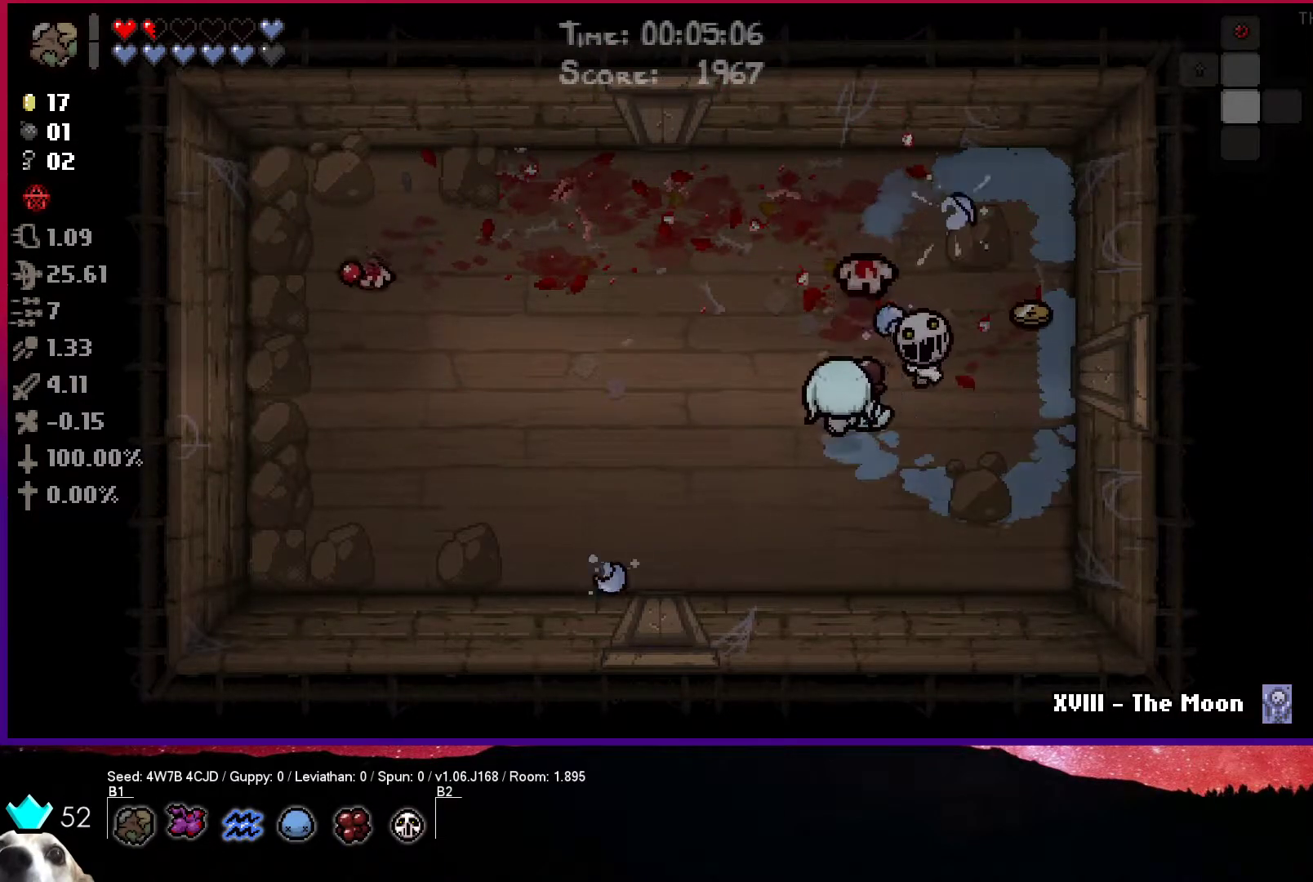
{"buttons": ["CIRCLE"], "left_stick": "up-right", "right_stick": "center", "events": [[50, "CIRCLE", "down"], [200, "TRIANGLE", "up"], [200, "left_stick", "up-left"], [350, "left_stick", "up-right"]]}
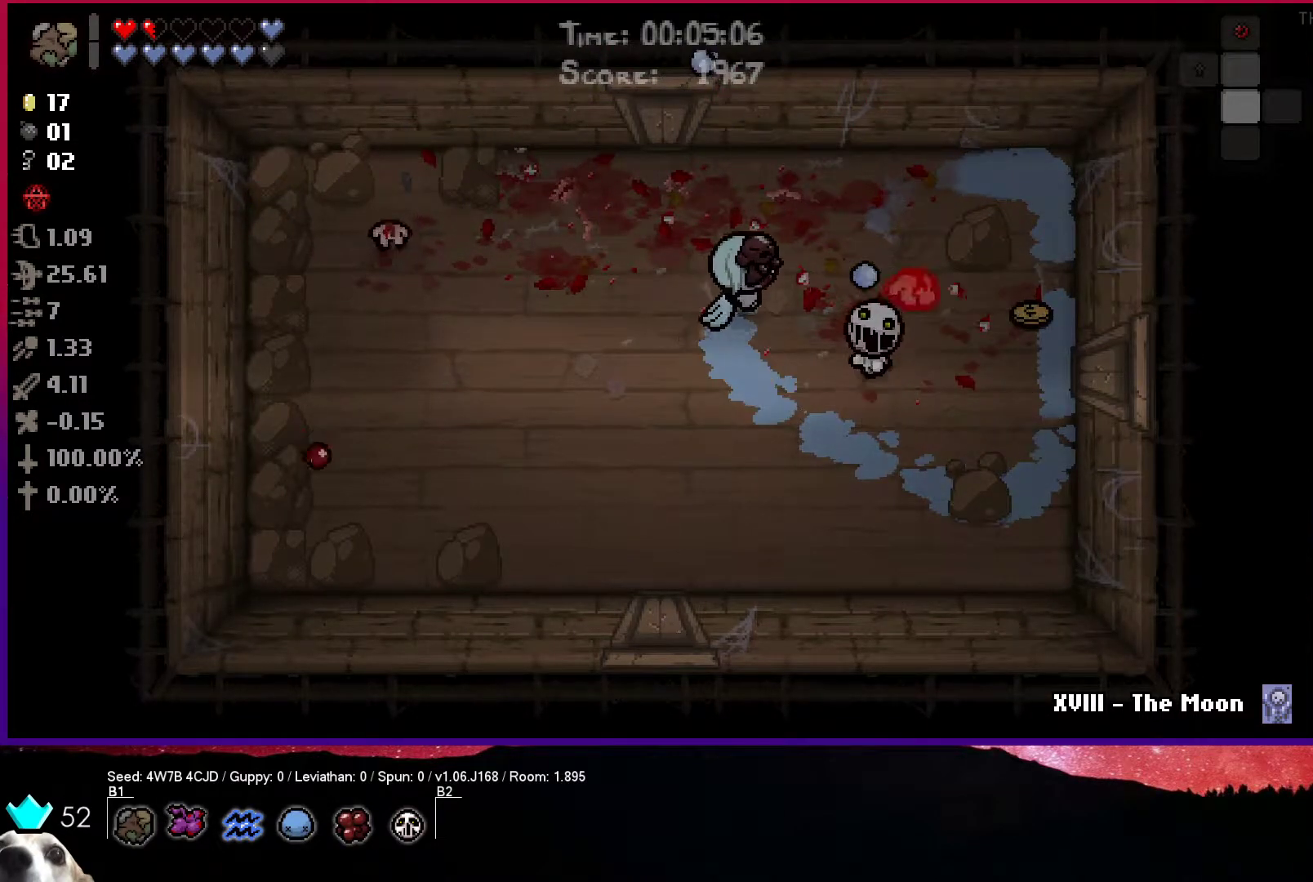
{"buttons": ["CIRCLE"], "left_stick": "up", "right_stick": "center", "events": [[67, "left_stick", "down-right"], [283, "left_stick", "up"]]}
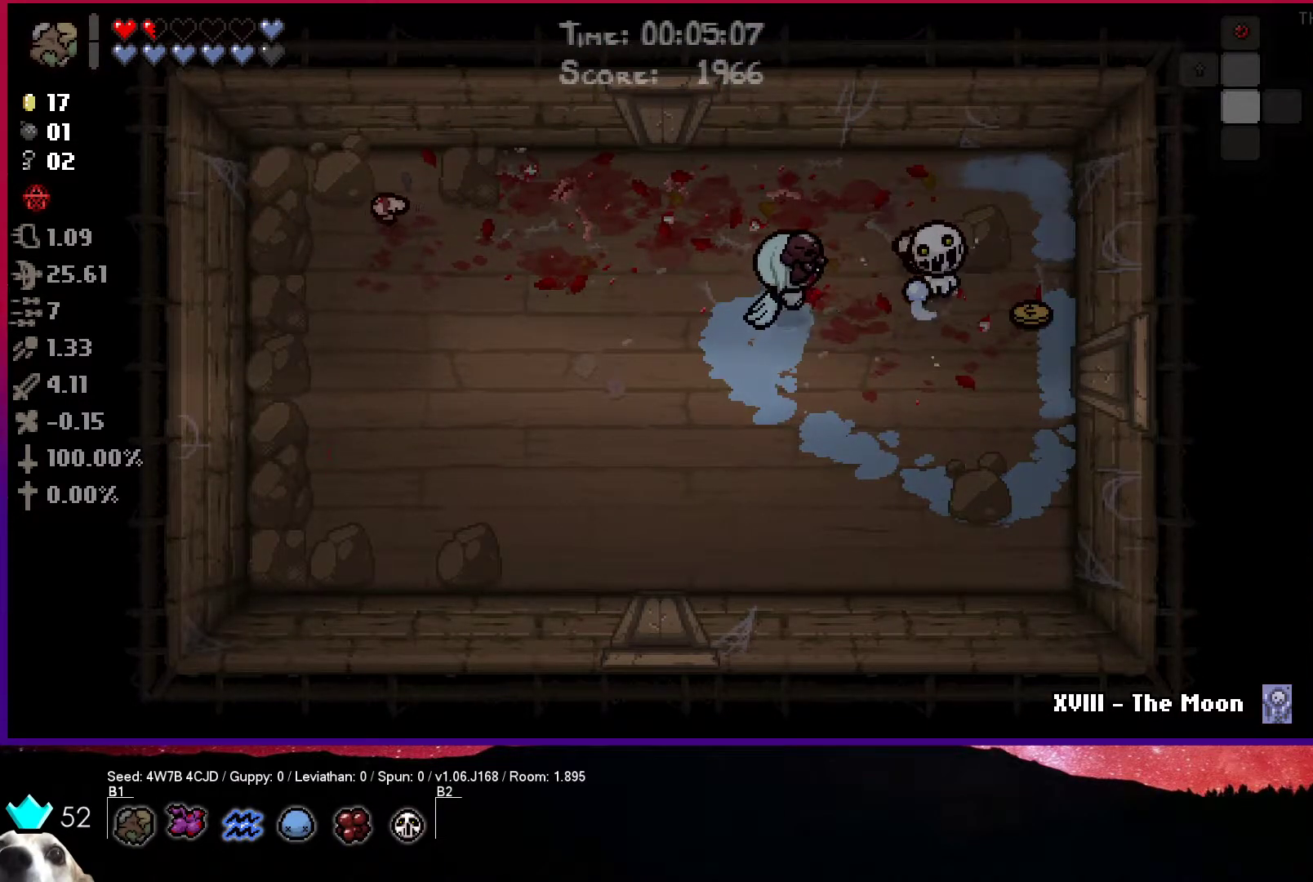
{"buttons": ["SQUARE"], "left_stick": "left", "right_stick": "center", "events": [[17, "left_stick", "left"], [183, "CIRCLE", "up"], [317, "SQUARE", "down"]]}
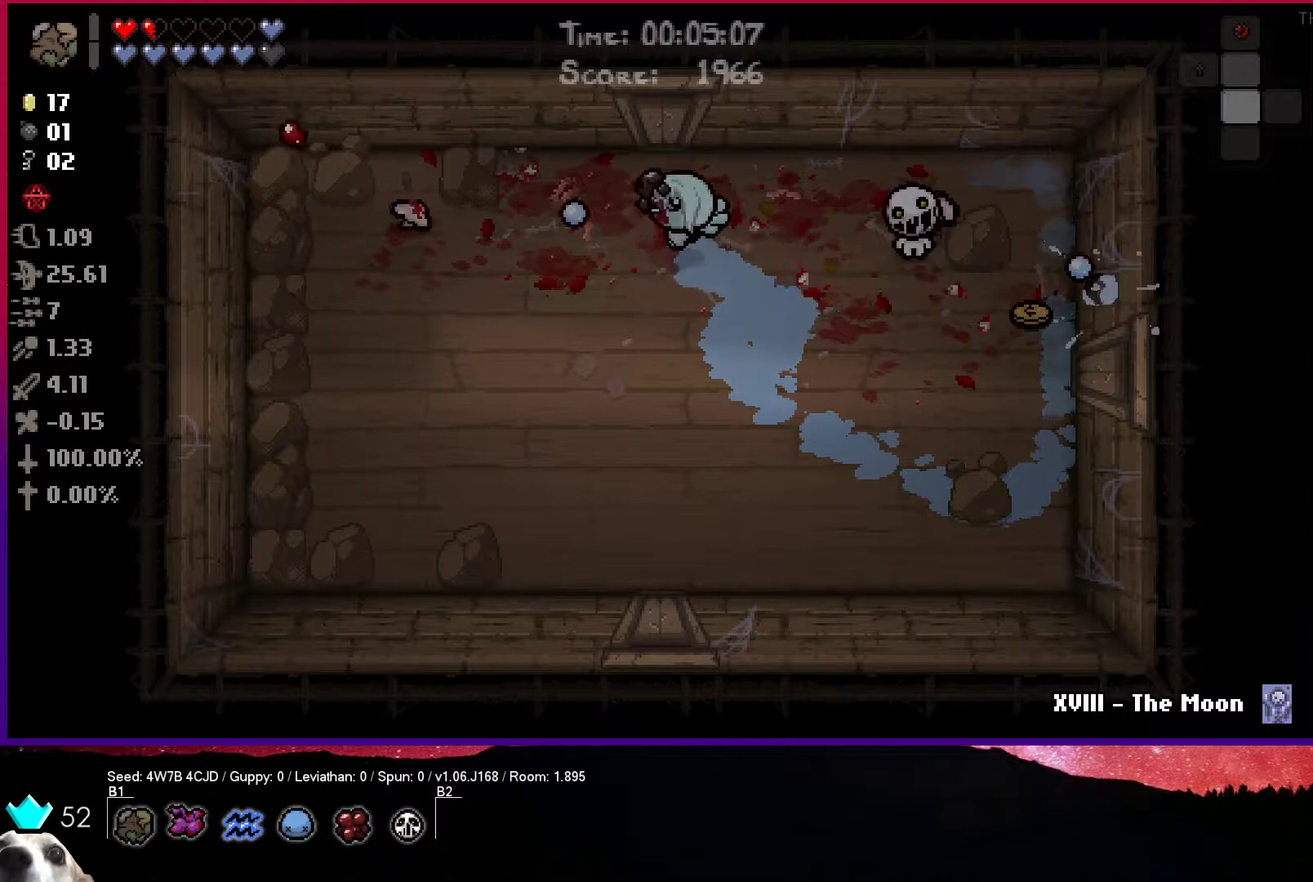
{"buttons": [], "left_stick": "right", "right_stick": "center", "events": [[217, "left_stick", "center"], [367, "left_stick", "right"], [433, "SQUARE", "up"]]}
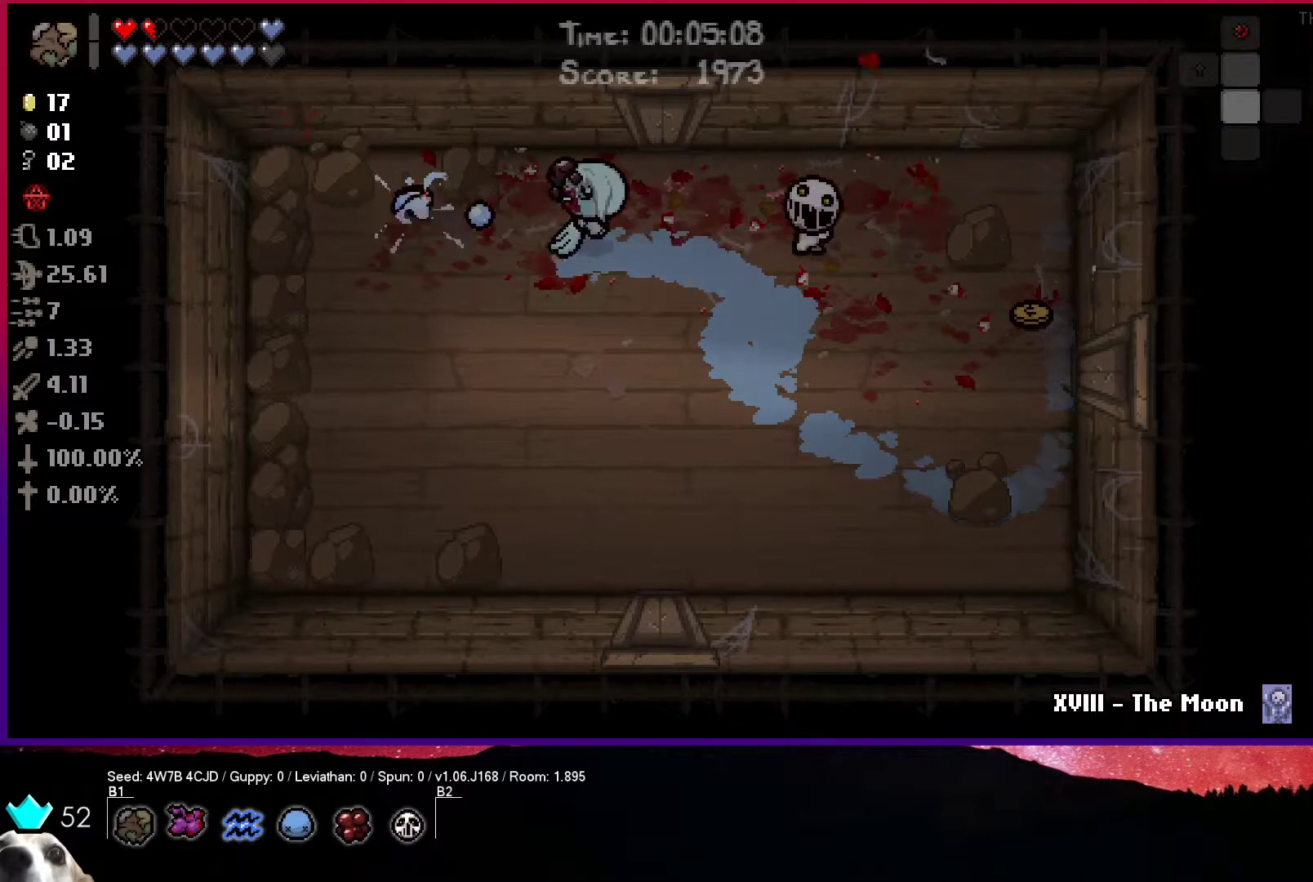
{"buttons": [], "left_stick": "down-right", "right_stick": "center", "events": [[67, "CIRCLE", "down"], [333, "left_stick", "down-right"], [433, "CIRCLE", "up"]]}
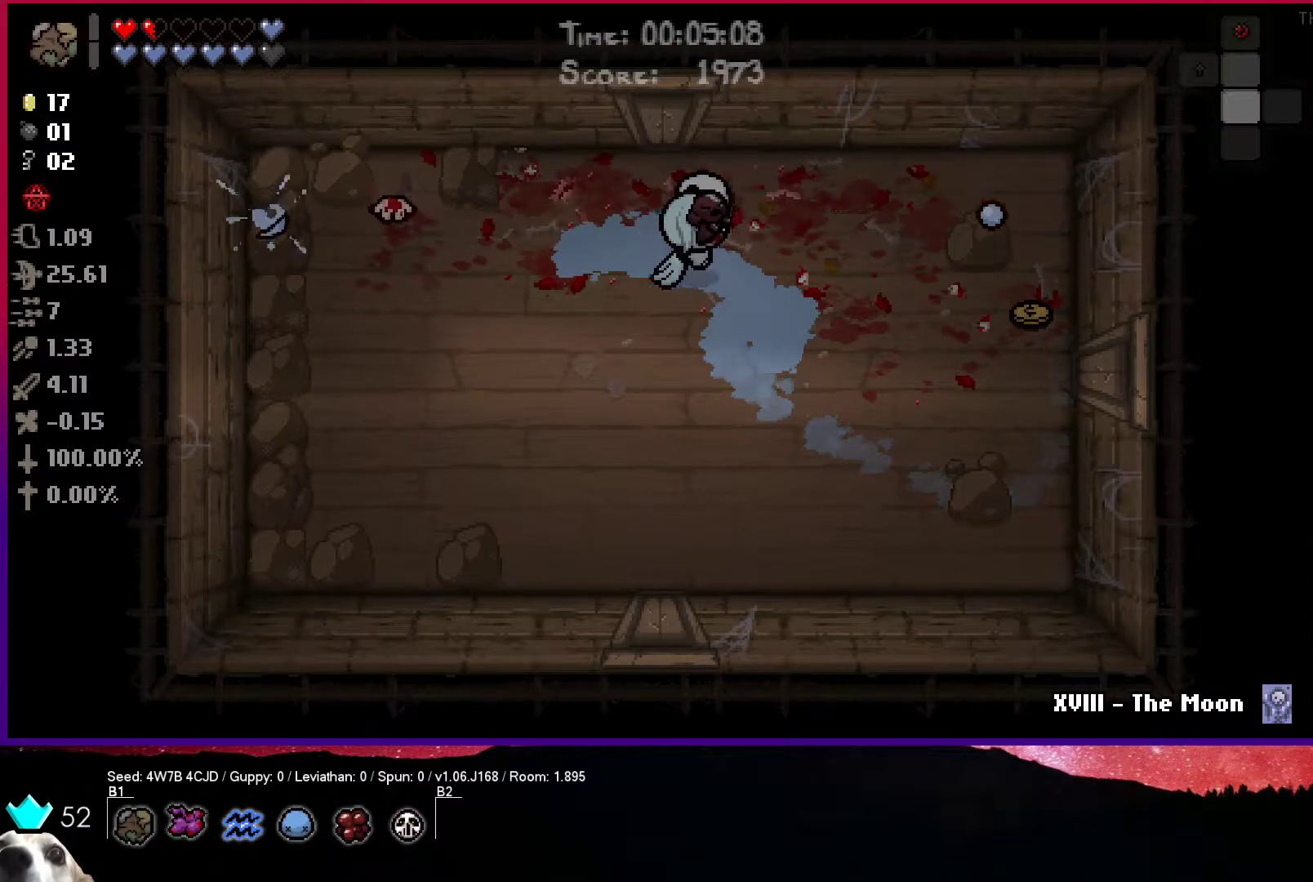
{"buttons": ["SQUARE"], "left_stick": "right", "right_stick": "center", "events": [[150, "left_stick", "up-right"], [200, "left_stick", "up"], [250, "SQUARE", "down"], [300, "left_stick", "right"]]}
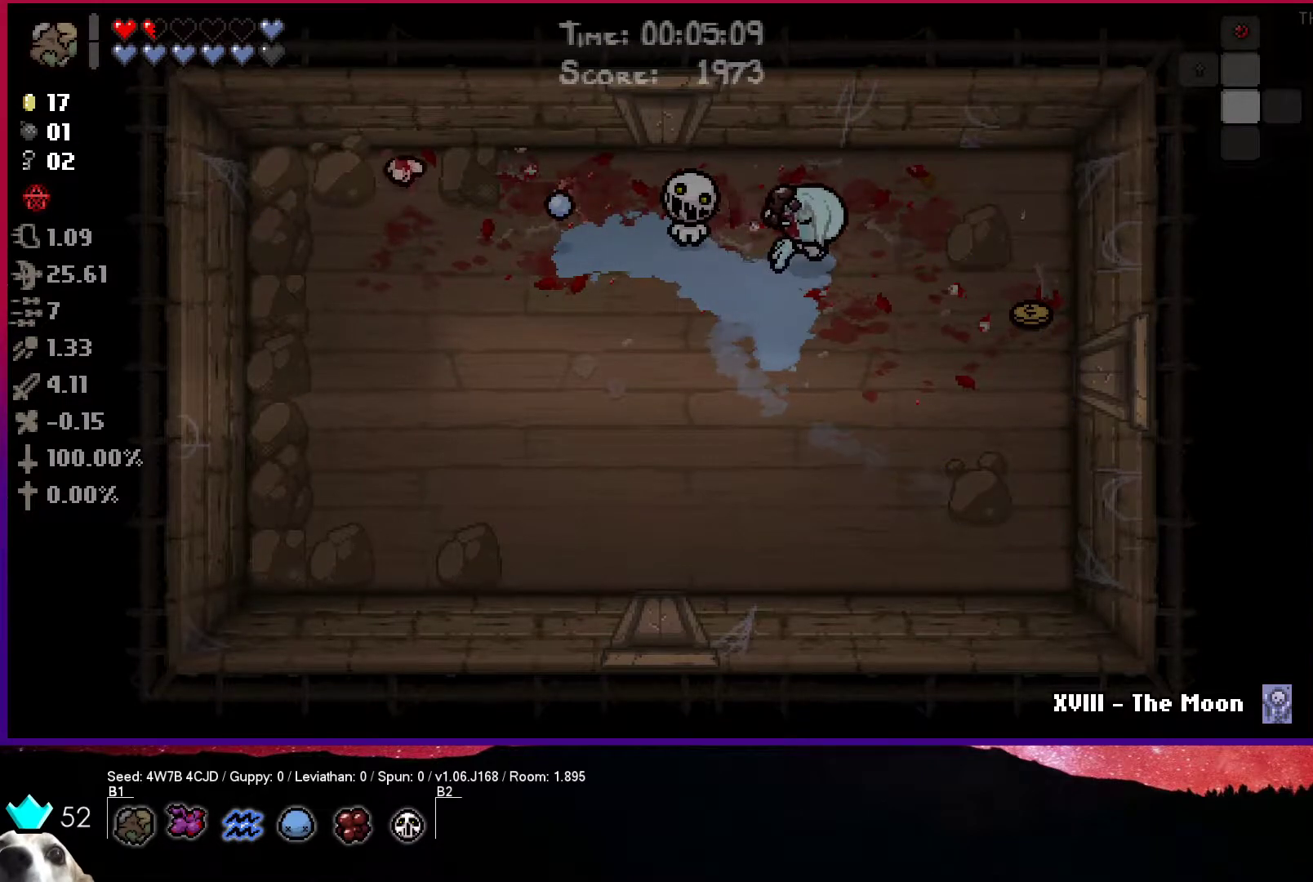
{"buttons": ["SQUARE"], "left_stick": "right", "right_stick": "center", "events": []}
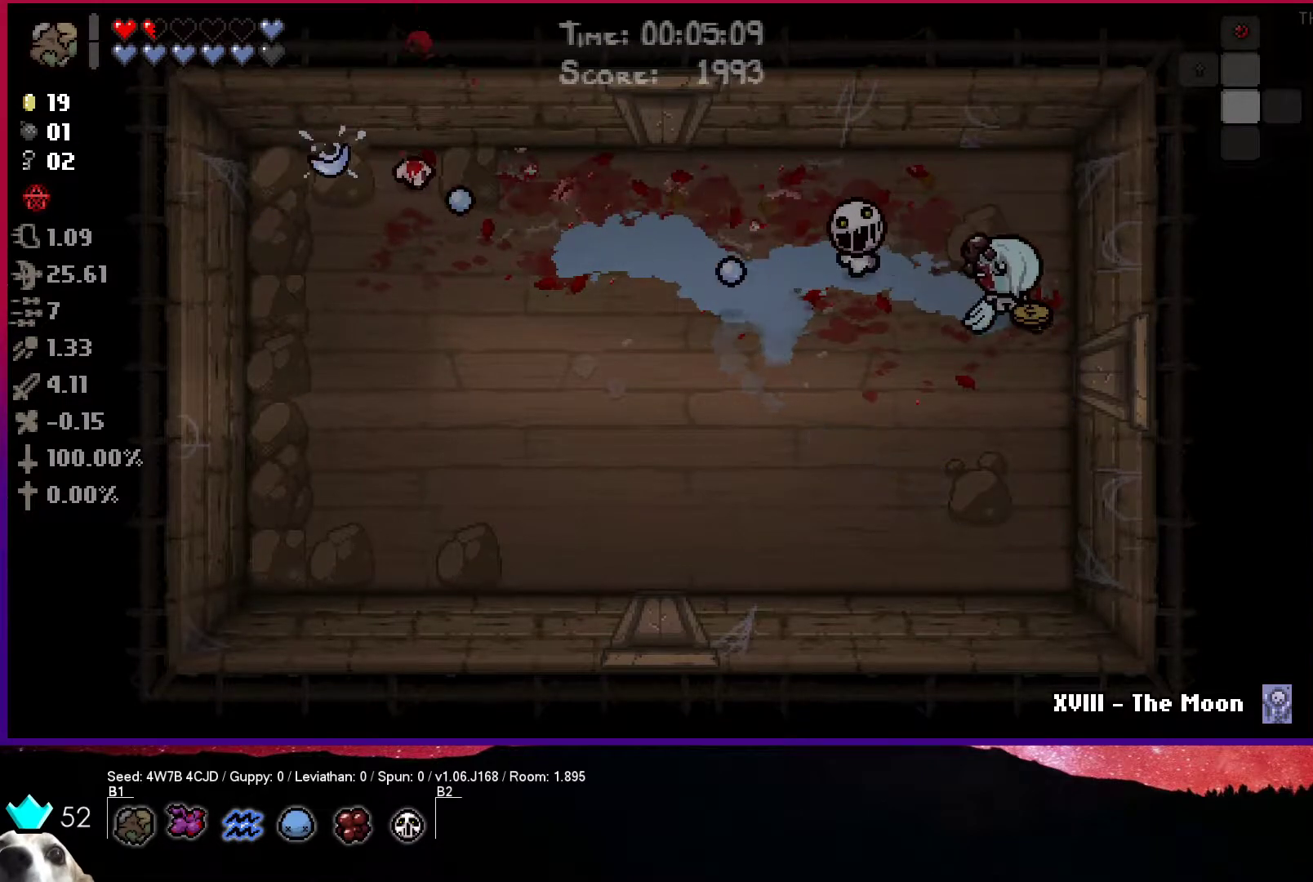
{"buttons": ["SQUARE"], "left_stick": "up-left", "right_stick": "center", "events": [[50, "left_stick", "up-left"], [133, "SQUARE", "up"], [300, "SQUARE", "down"]]}
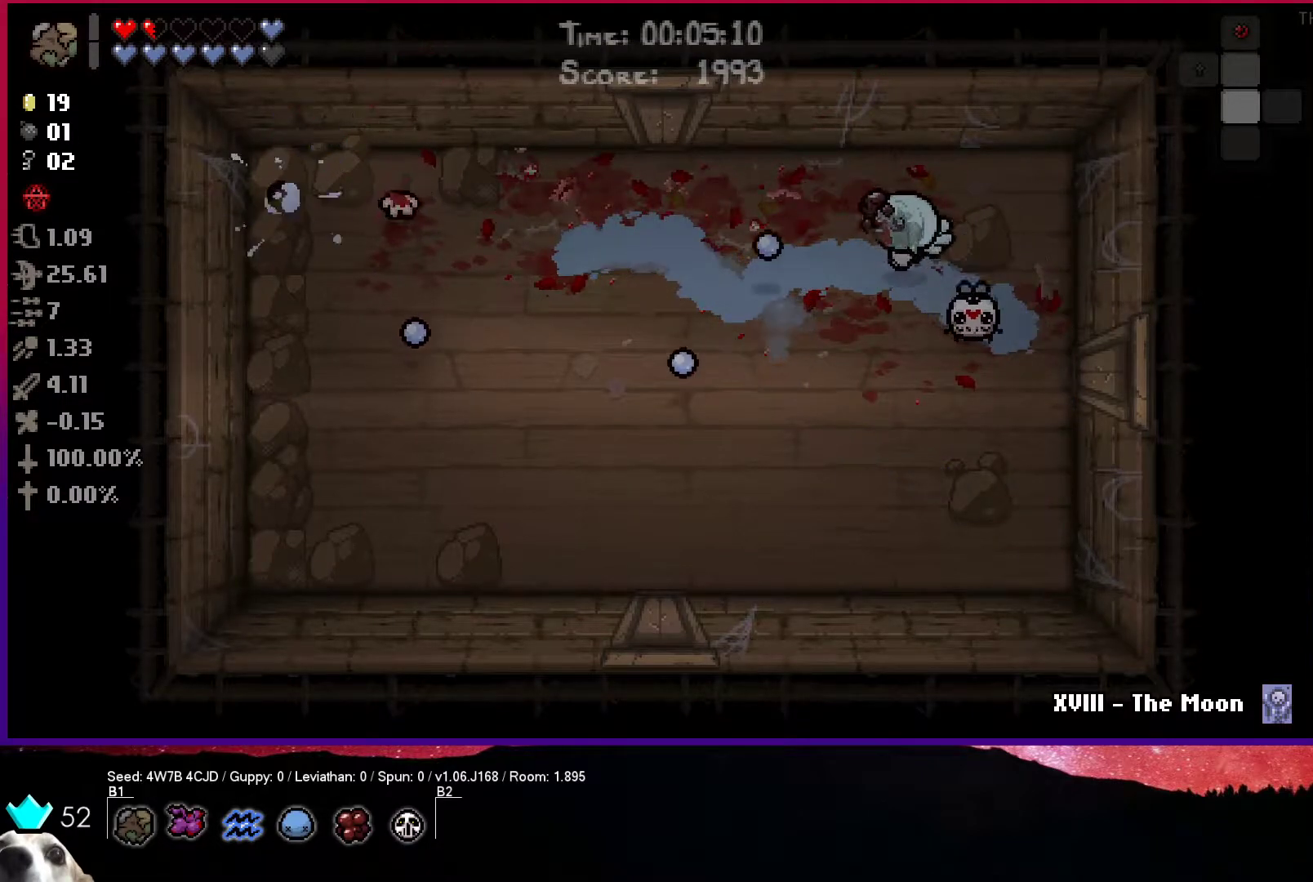
{"buttons": ["SQUARE"], "left_stick": "left", "right_stick": "center", "events": [[200, "left_stick", "left"]]}
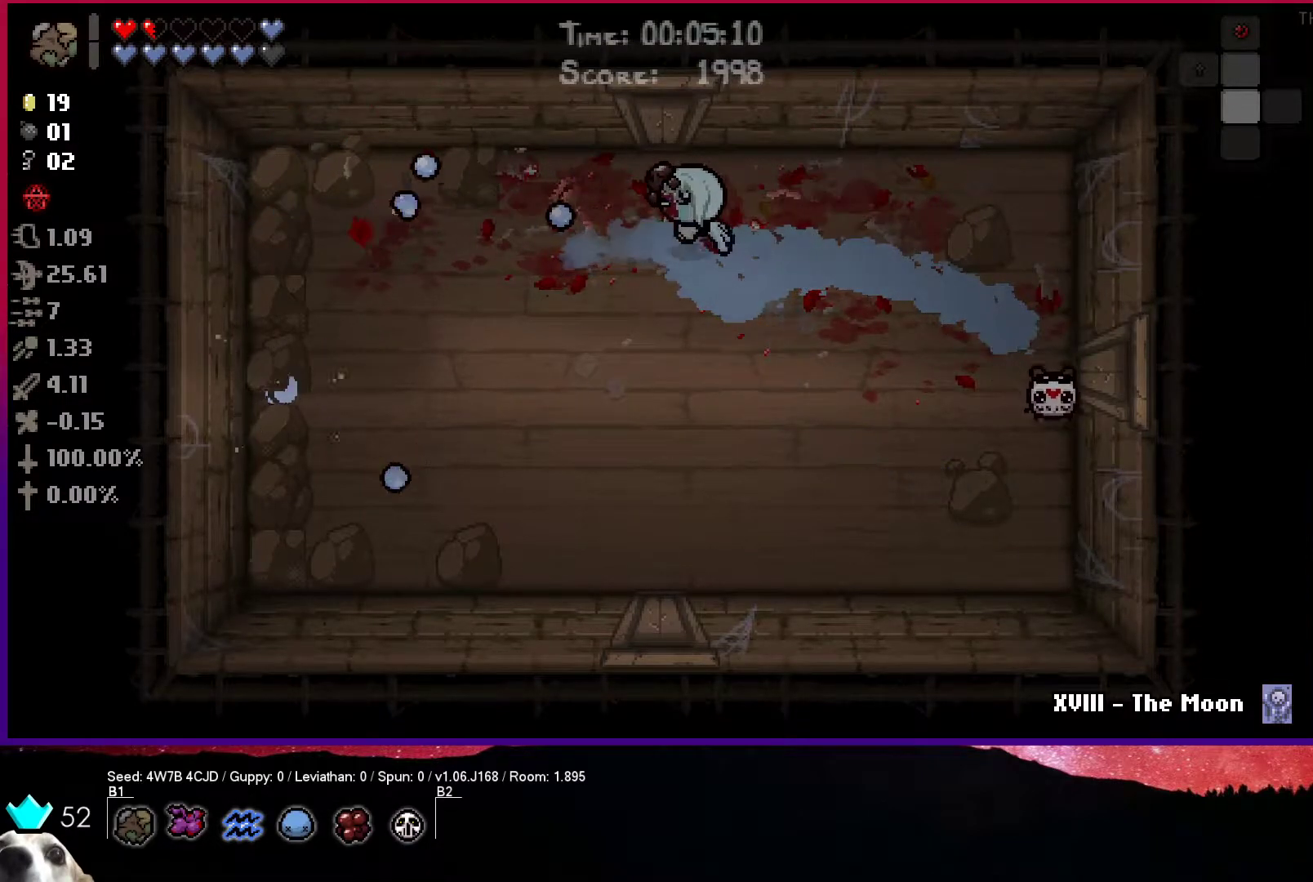
{"buttons": [], "left_stick": "down-right", "right_stick": "center", "events": [[417, "left_stick", "down-right"], [433, "SQUARE", "up"]]}
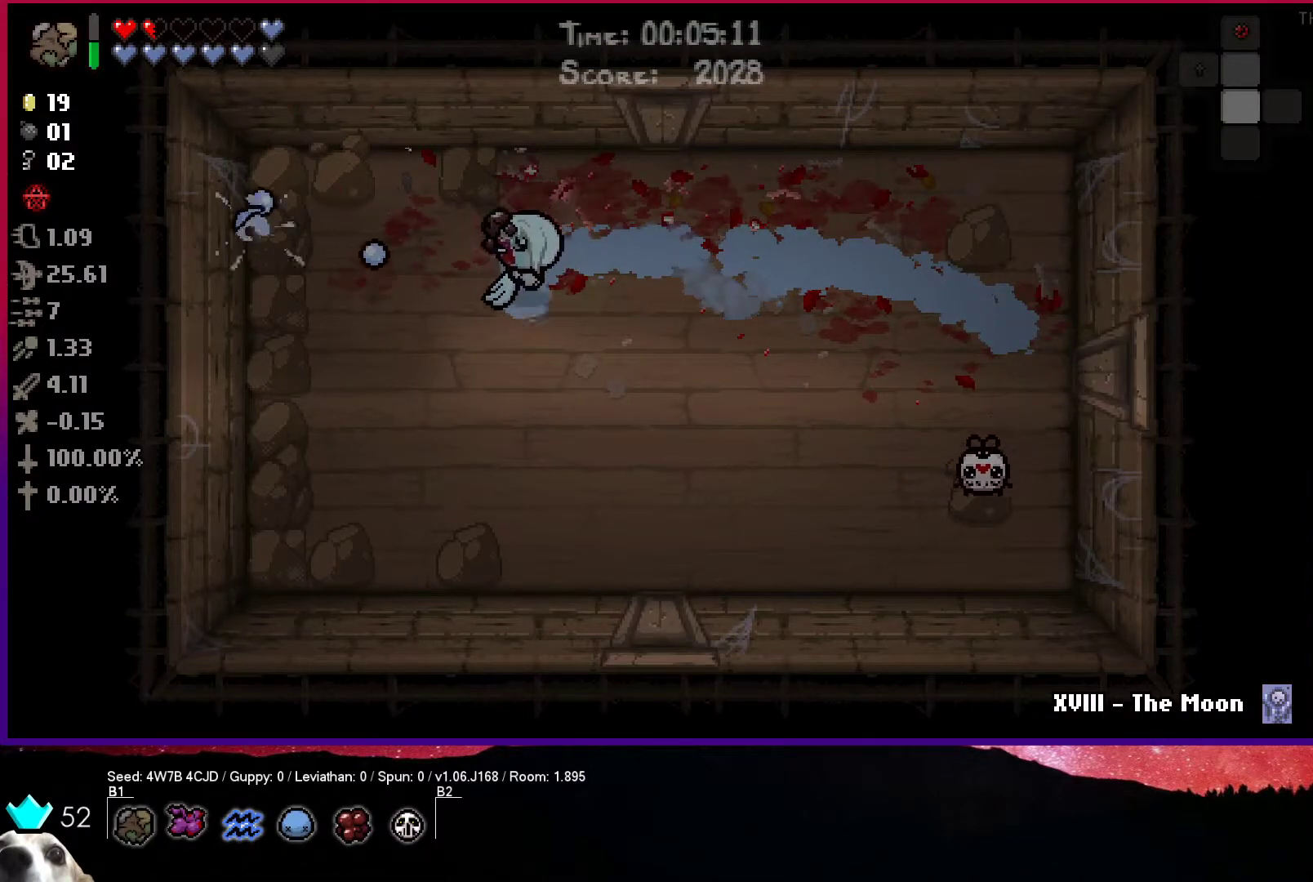
{"buttons": [], "left_stick": "down-right", "right_stick": "center", "events": []}
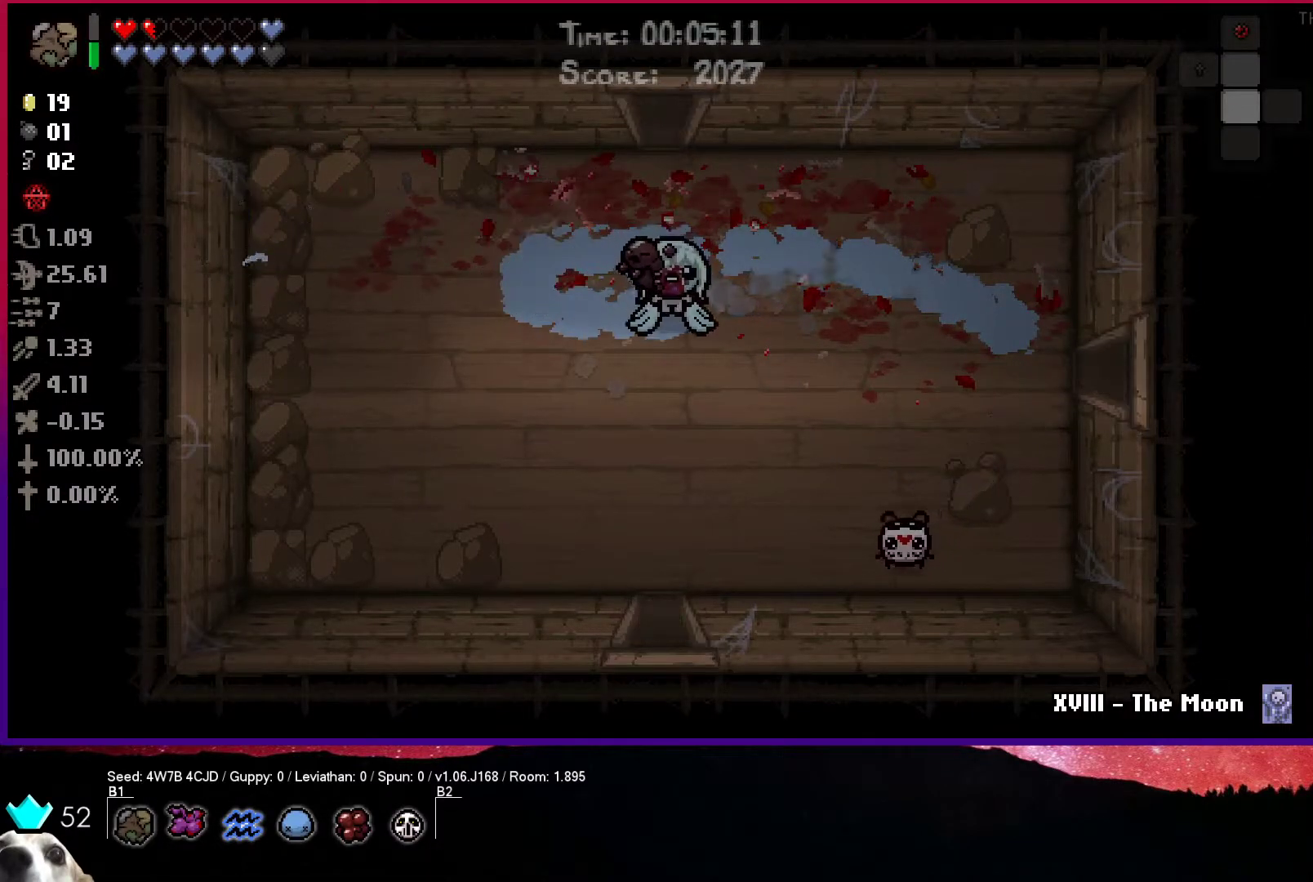
{"buttons": [], "left_stick": "down-right", "right_stick": "center", "events": []}
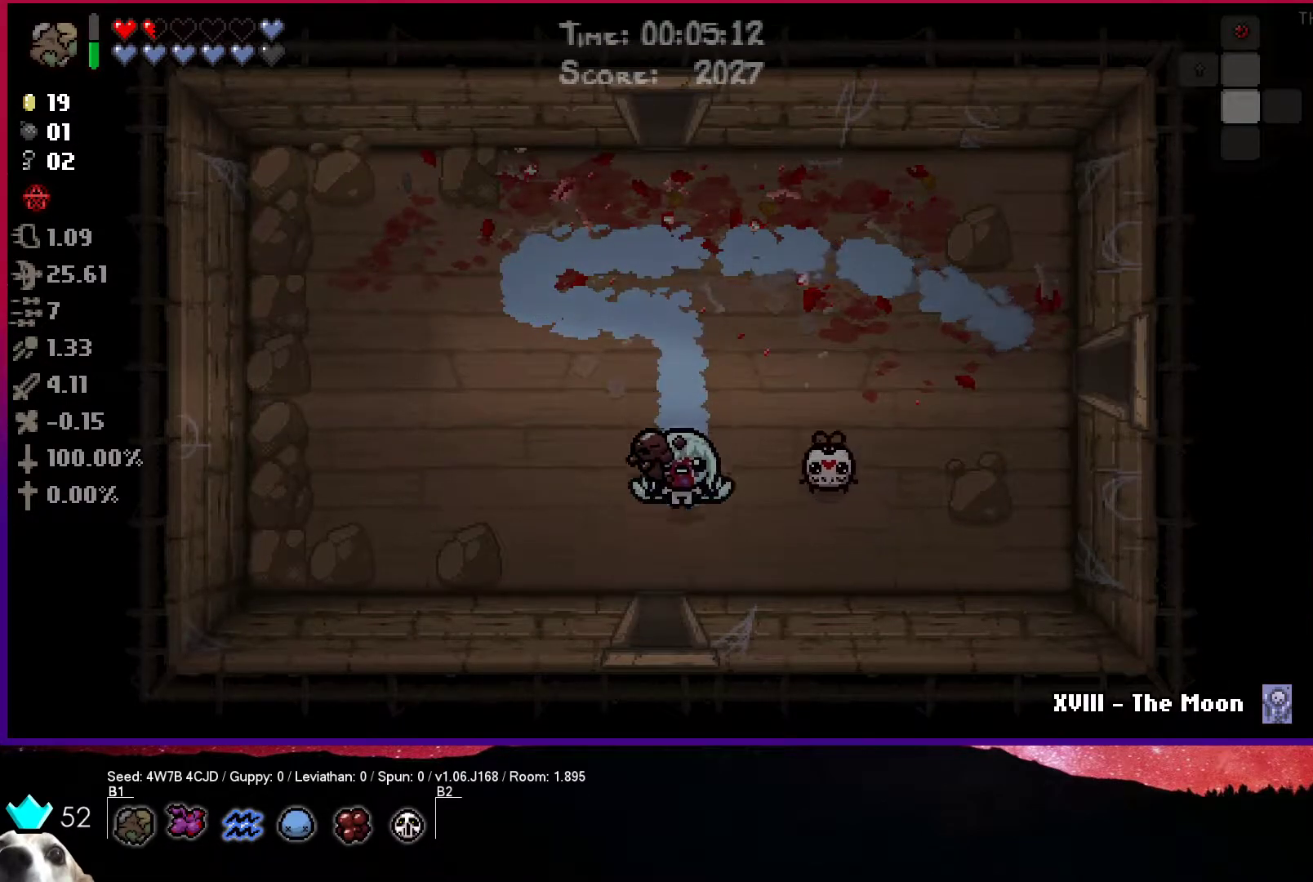
{"buttons": ["CROSS"], "left_stick": "down", "right_stick": "center", "events": [[167, "left_stick", "down"], [333, "CROSS", "down"]]}
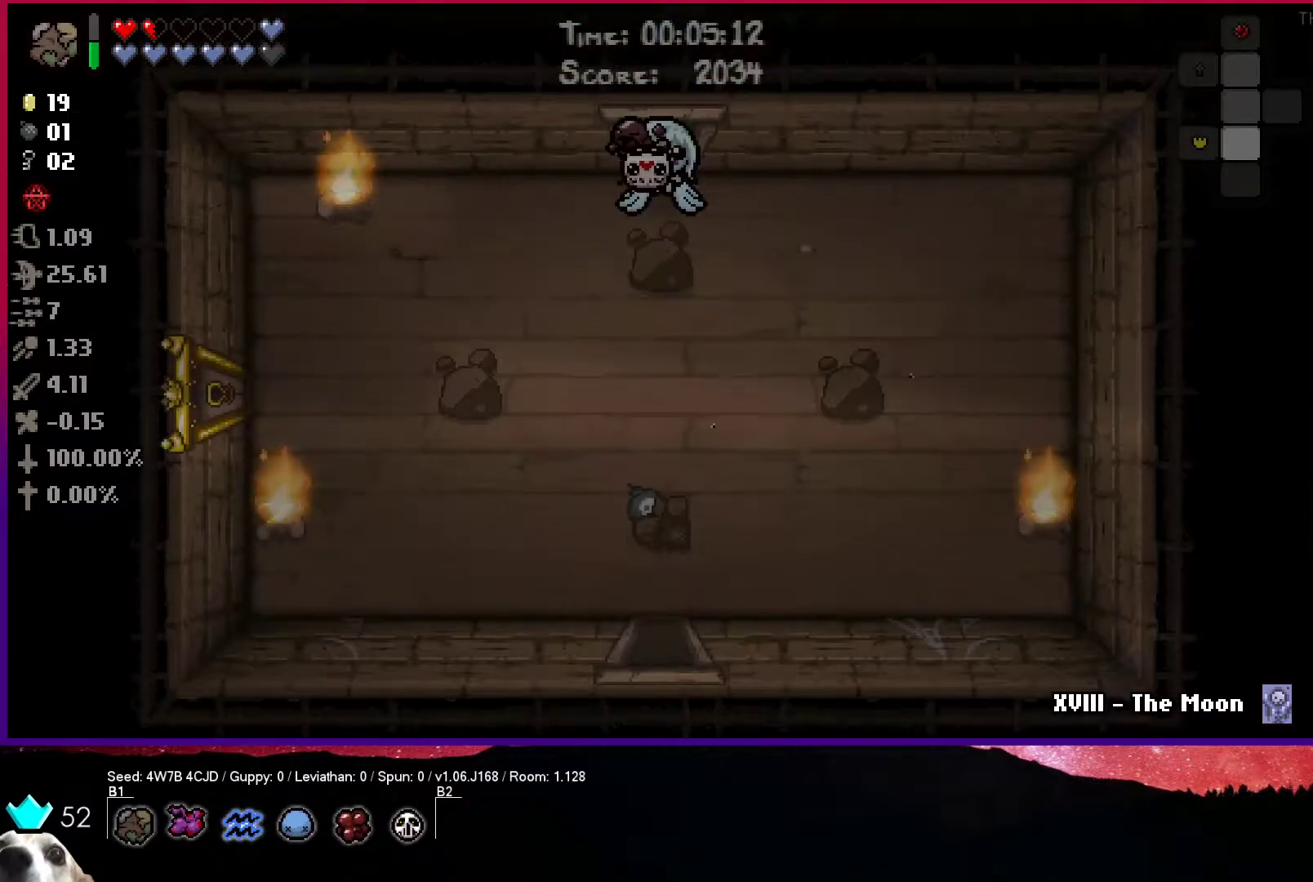
{"buttons": ["CROSS"], "left_stick": "left", "right_stick": "center", "events": [[217, "left_stick", "center"], [450, "left_stick", "left"]]}
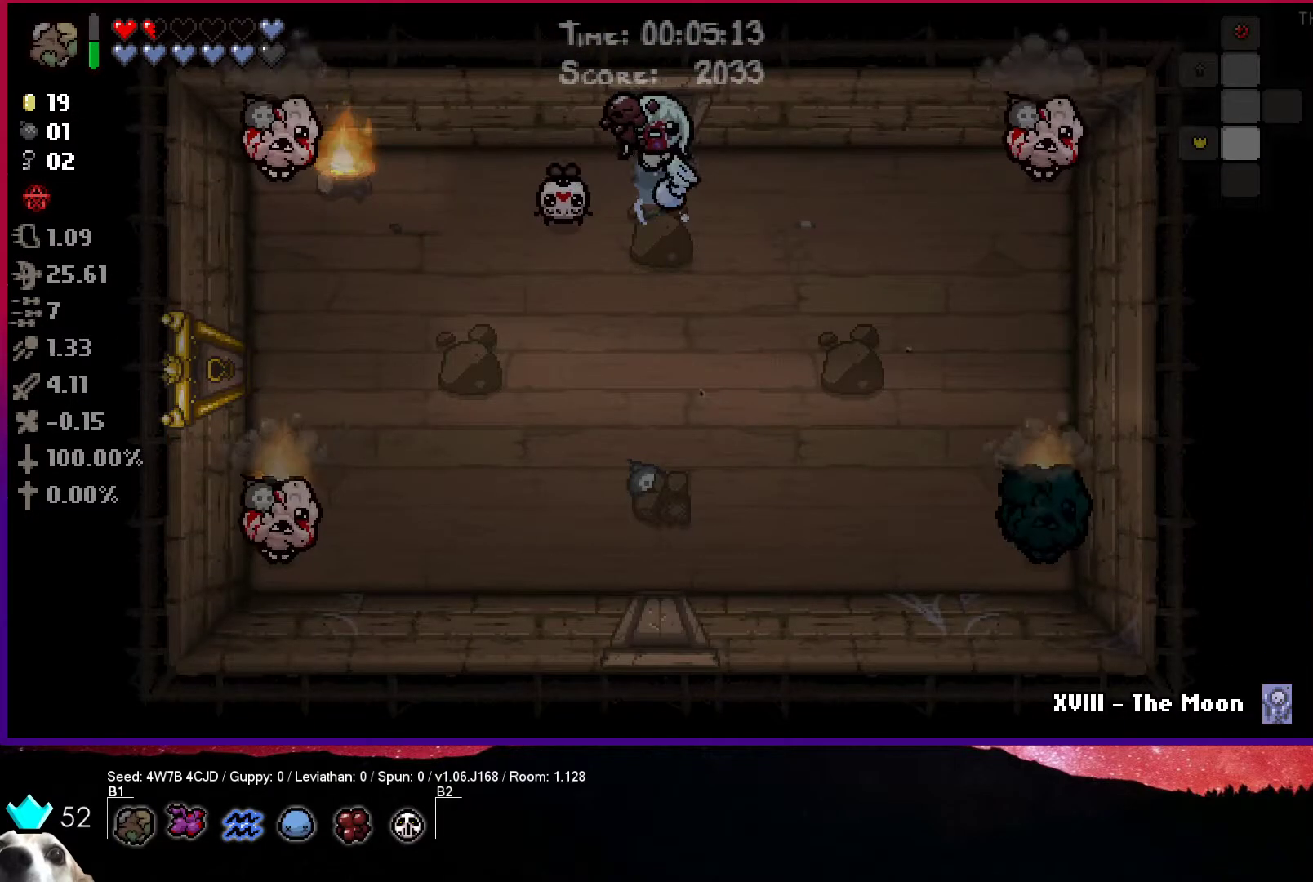
{"buttons": ["SQUARE"], "left_stick": "down-right", "right_stick": "center", "events": [[50, "CROSS", "up"], [183, "SQUARE", "down"], [250, "left_stick", "center"], [450, "left_stick", "down-right"]]}
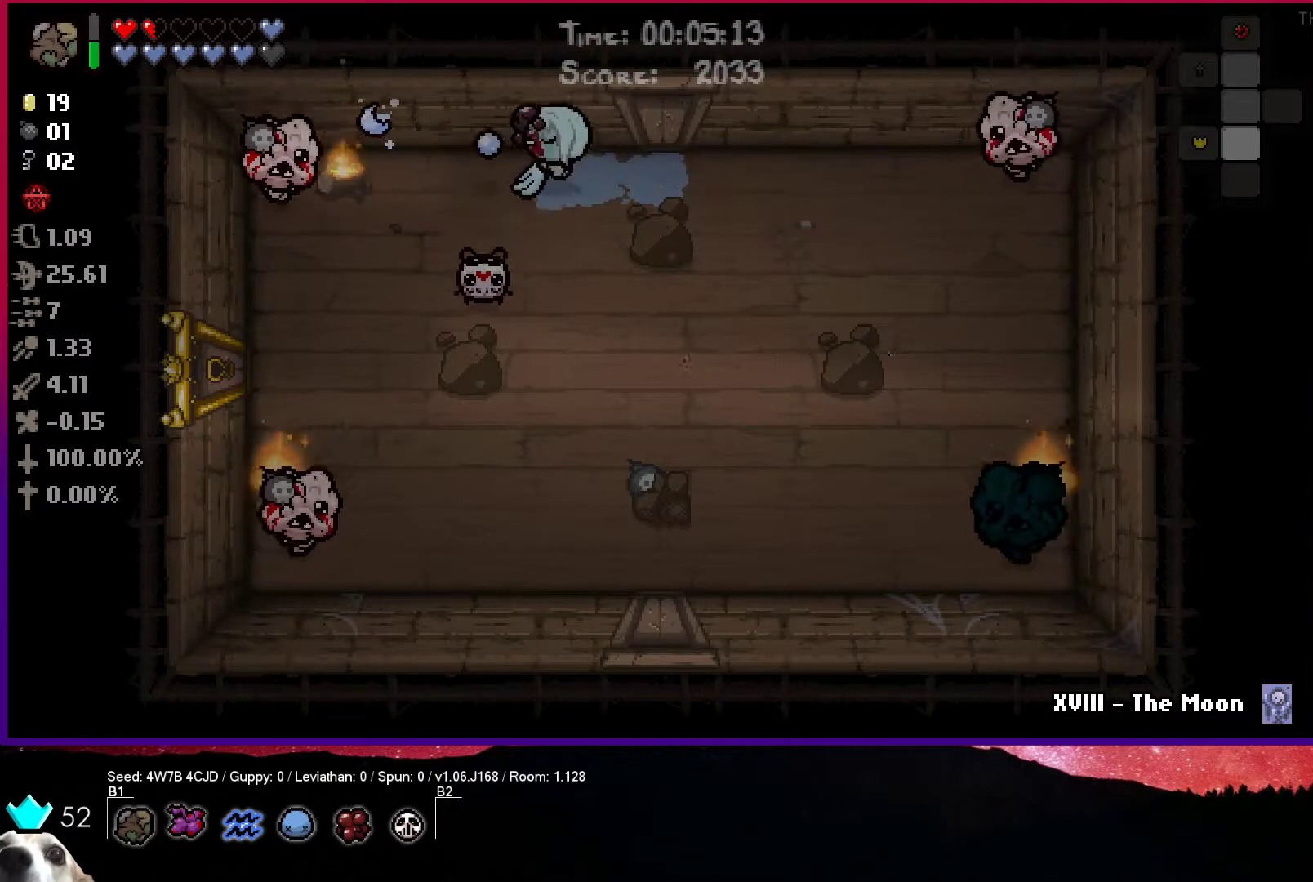
{"buttons": ["CIRCLE"], "left_stick": "down-right", "right_stick": "center", "events": [[167, "SQUARE", "up"], [233, "CIRCLE", "down"]]}
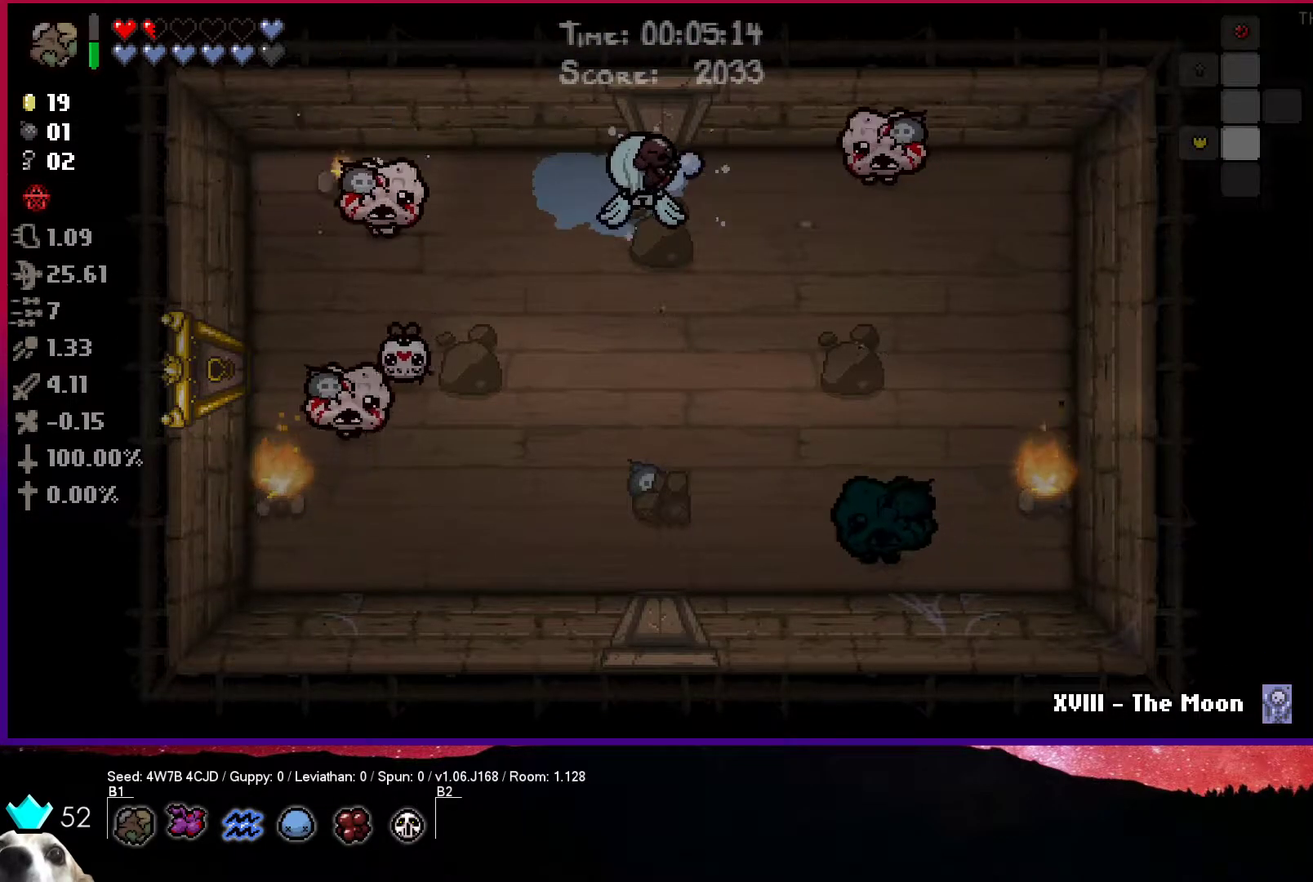
{"buttons": [], "left_stick": "down-left", "right_stick": "center", "events": [[150, "left_stick", "down-left"], [267, "left_stick", "down"], [333, "CIRCLE", "up"], [383, "left_stick", "down-left"]]}
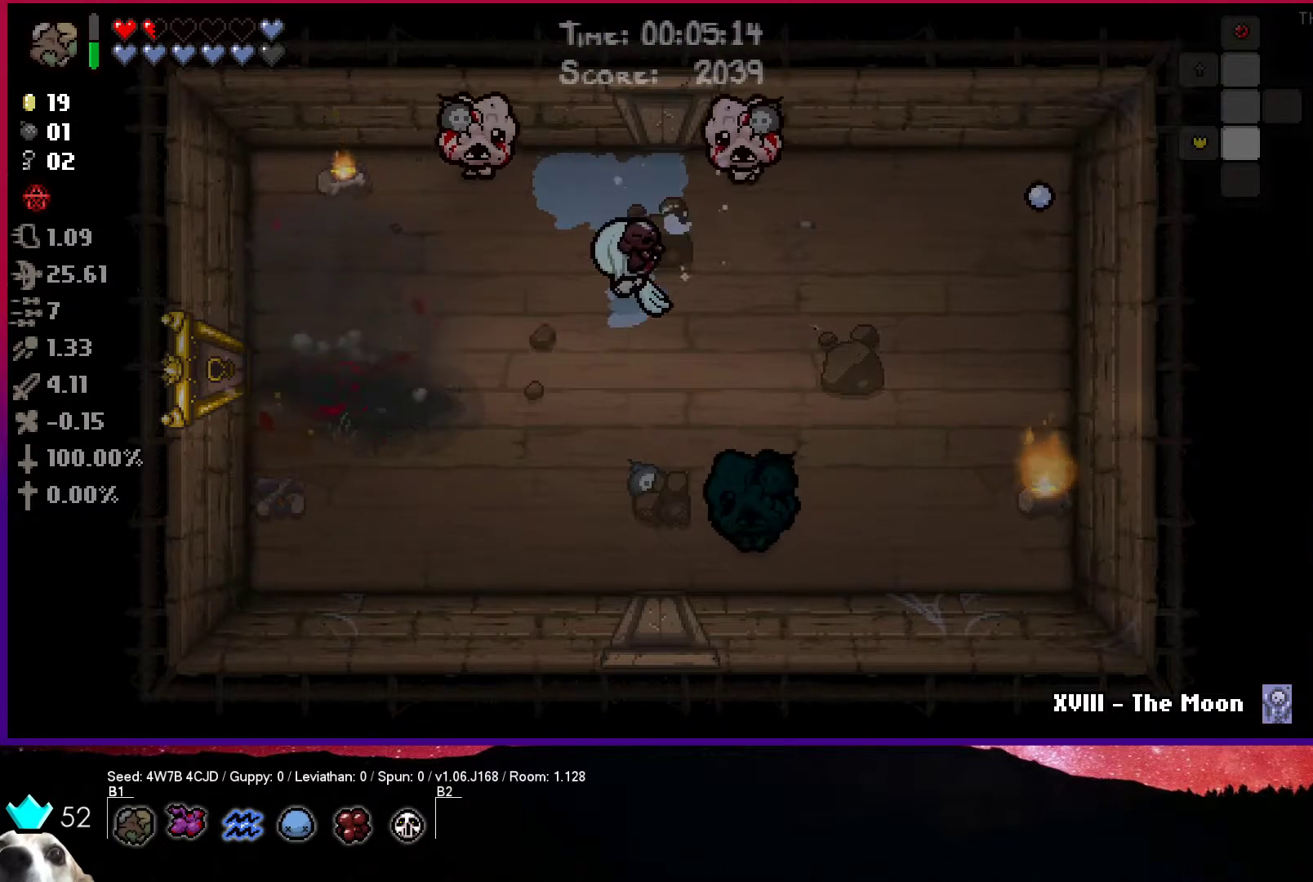
{"buttons": ["CIRCLE"], "left_stick": "down-left", "right_stick": "center", "events": [[300, "CIRCLE", "down"]]}
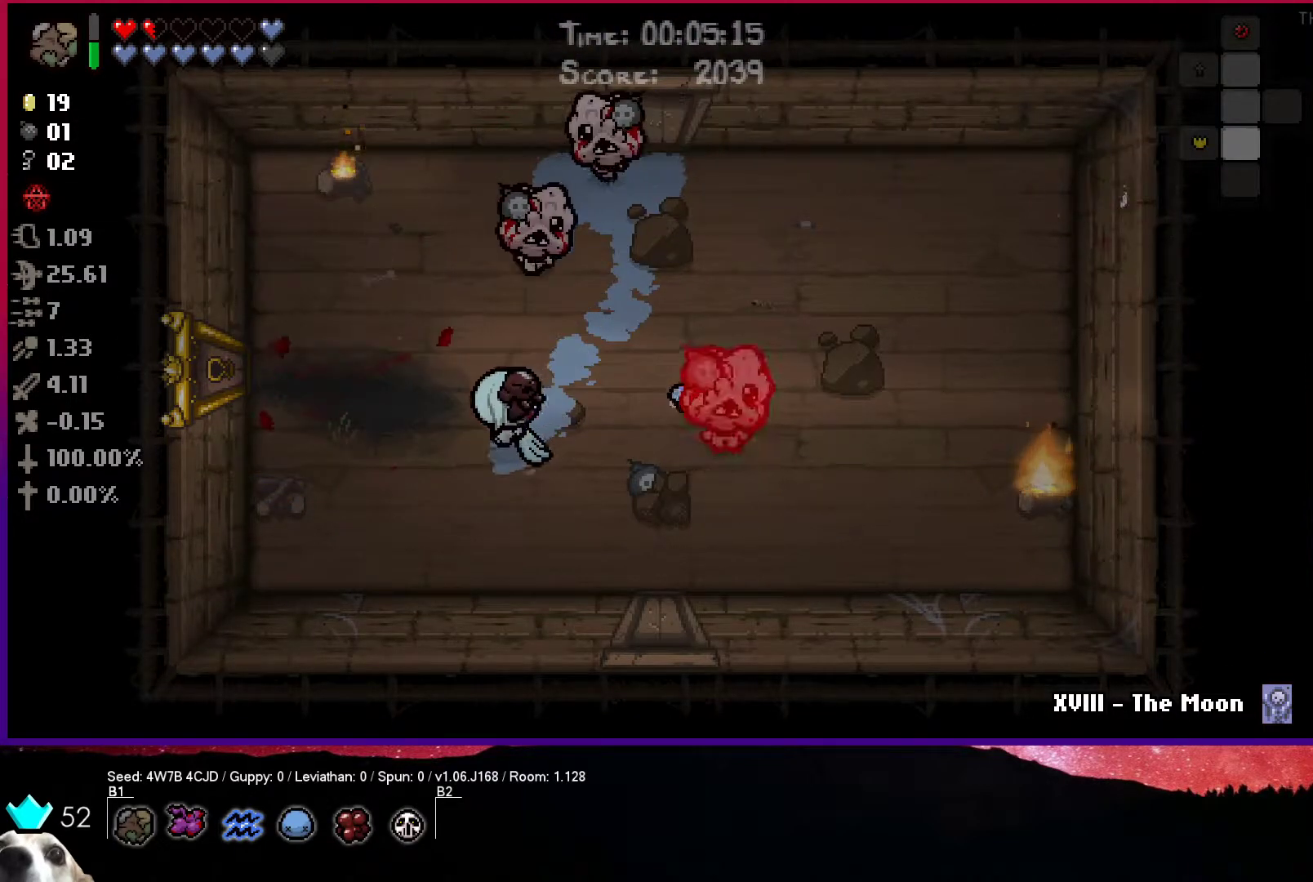
{"buttons": [], "left_stick": "left", "right_stick": "center", "events": [[300, "CIRCLE", "up"], [467, "left_stick", "left"]]}
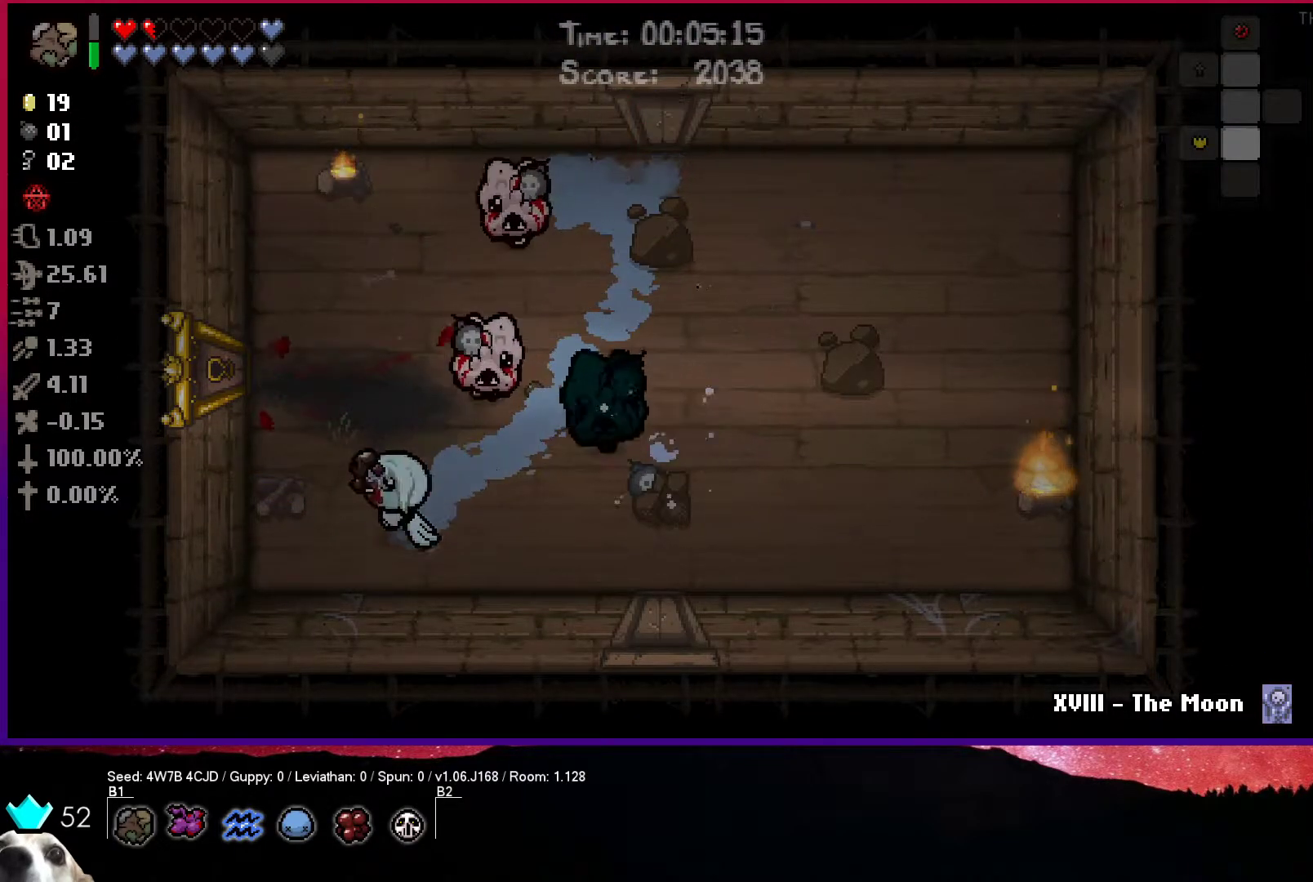
{"buttons": [], "left_stick": "up", "right_stick": "center", "events": [[233, "left_stick", "up-left"], [483, "left_stick", "up"]]}
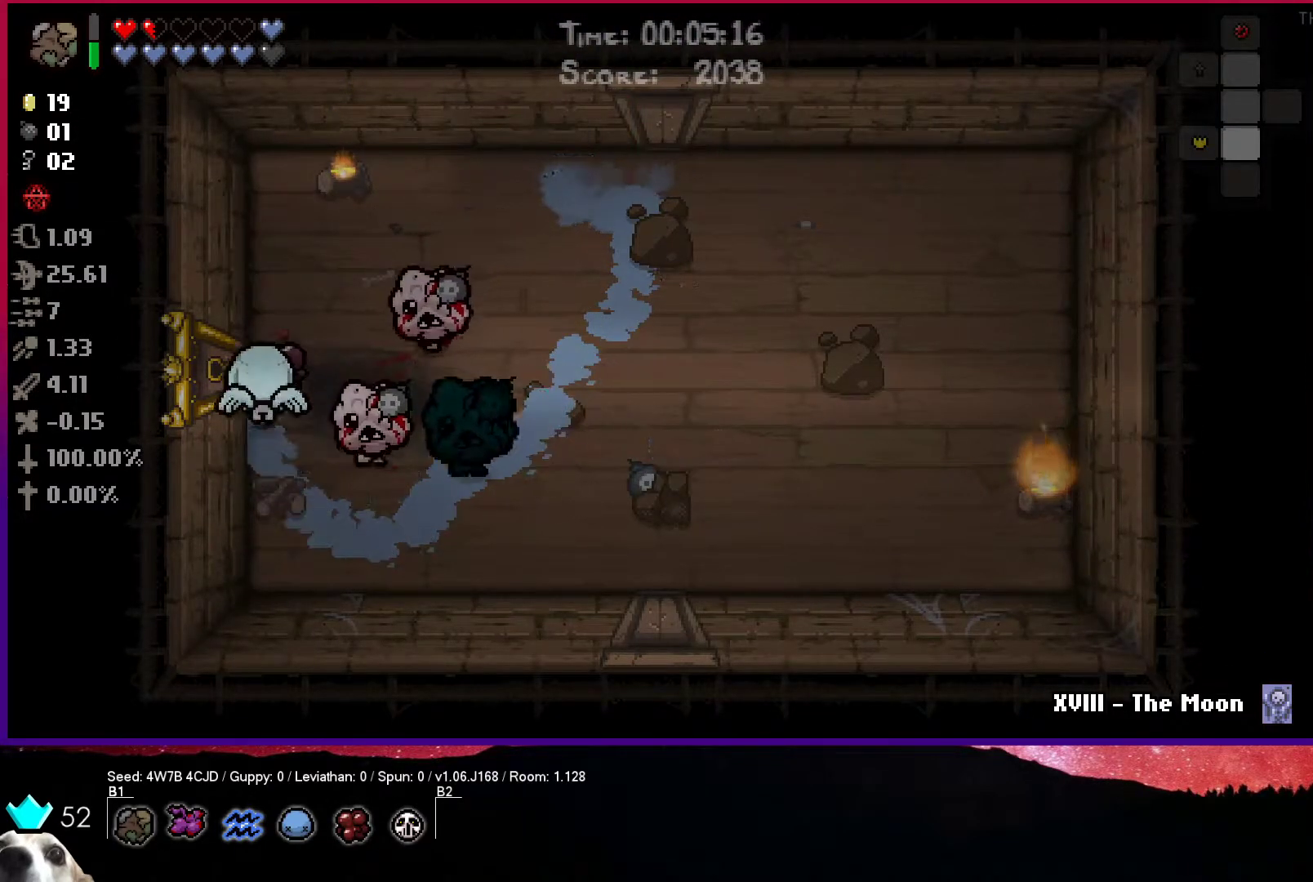
{"buttons": [], "left_stick": "up-right", "right_stick": "center", "events": [[200, "left_stick", "up-right"]]}
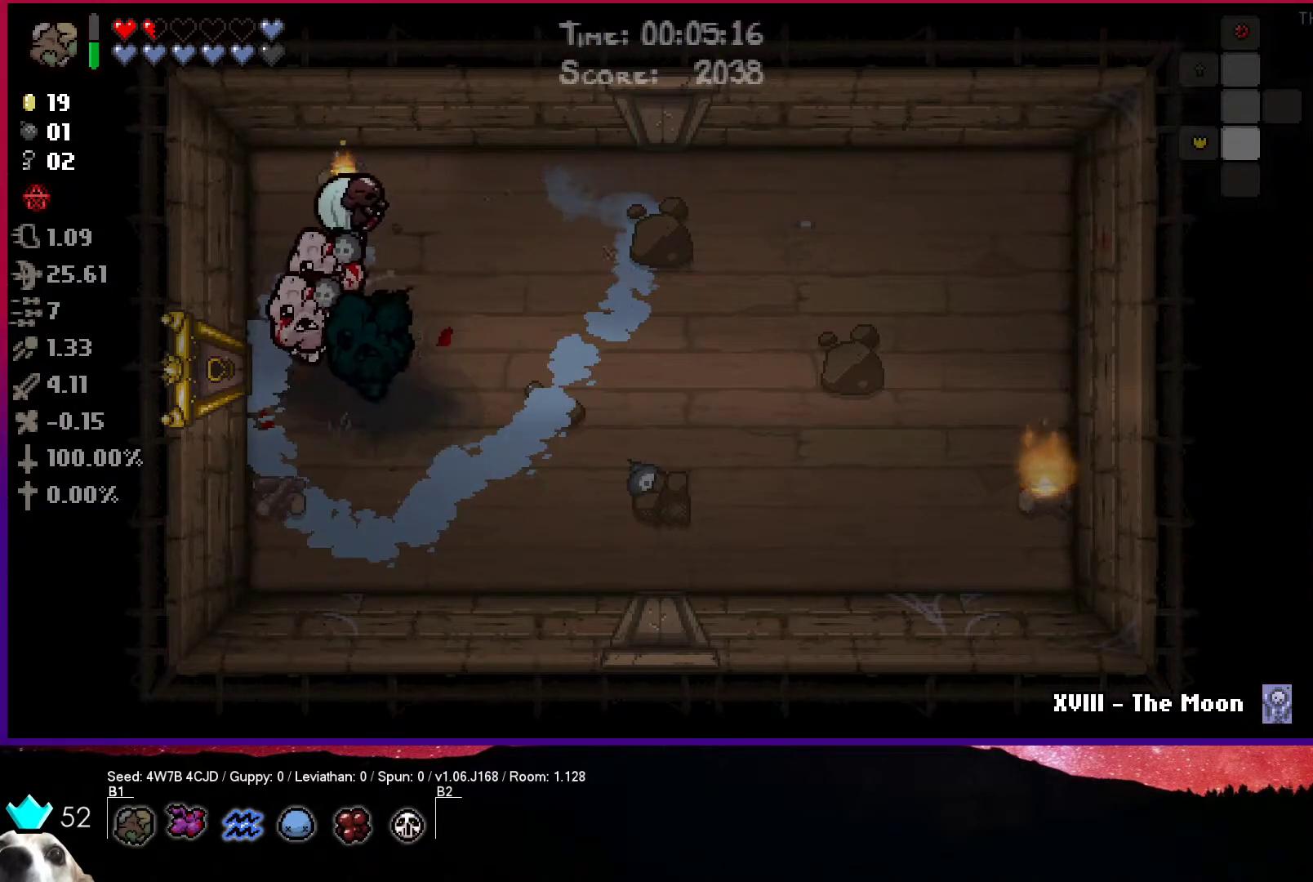
{"buttons": [], "left_stick": "right", "right_stick": "center", "events": [[367, "left_stick", "right"]]}
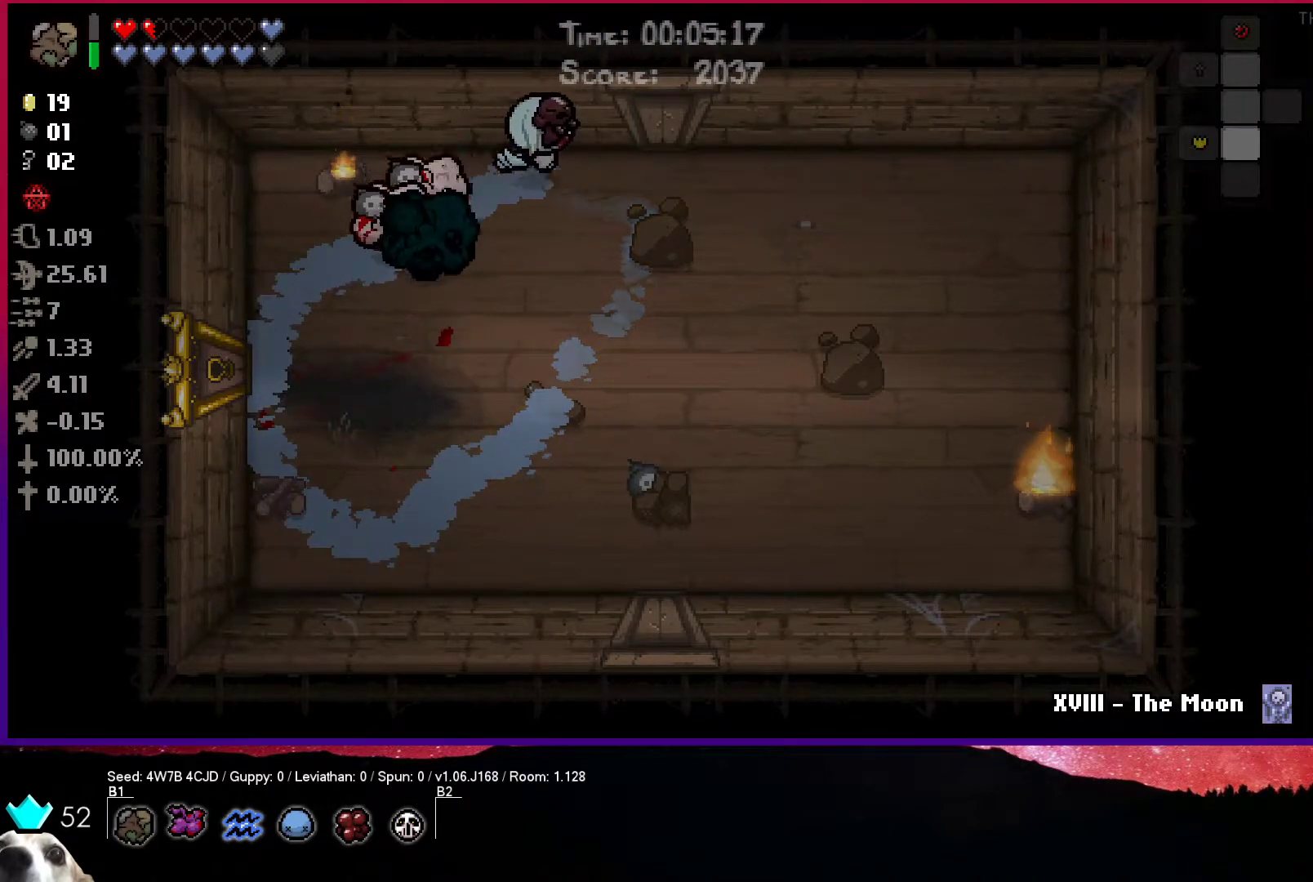
{"buttons": ["SQUARE"], "left_stick": "right", "right_stick": "center", "events": [[117, "SQUARE", "down"]]}
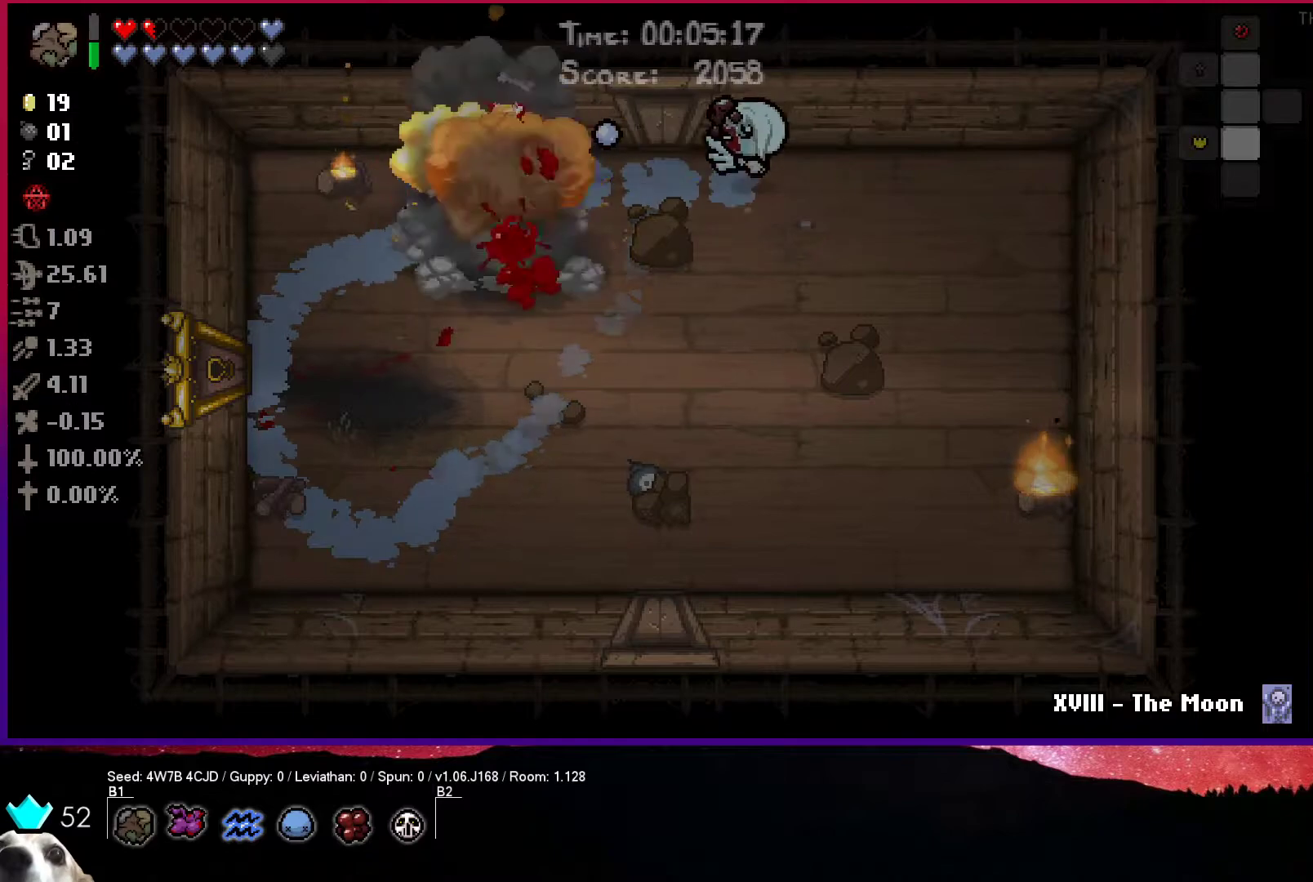
{"buttons": ["CROSS"], "left_stick": "right", "right_stick": "center", "events": [[217, "SQUARE", "up"], [367, "CROSS", "down"]]}